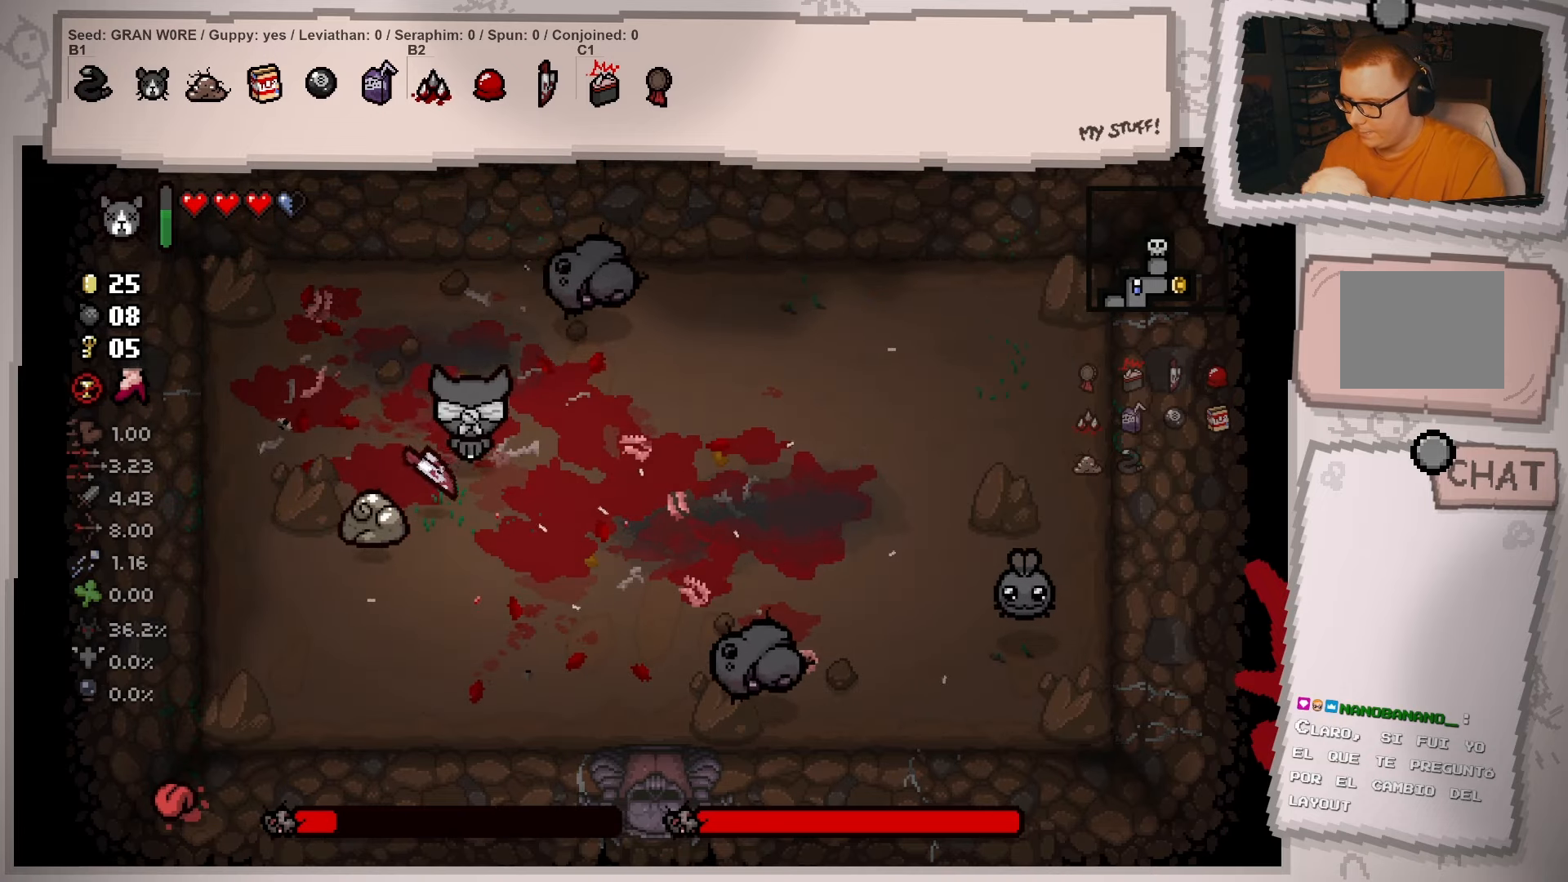
Gameplay with a controller (Xbox layout); each line is a JSON object with the inputs held at the frame after it. "events" lists button and stick changes between this image and that frame as [ms after this image, input, new state], when the widget could be followed in between. Not read: L3 R3.
{"buttons": [], "left_stick": "left", "right_stick": "center", "events": [[417, "left_stick", "left"]]}
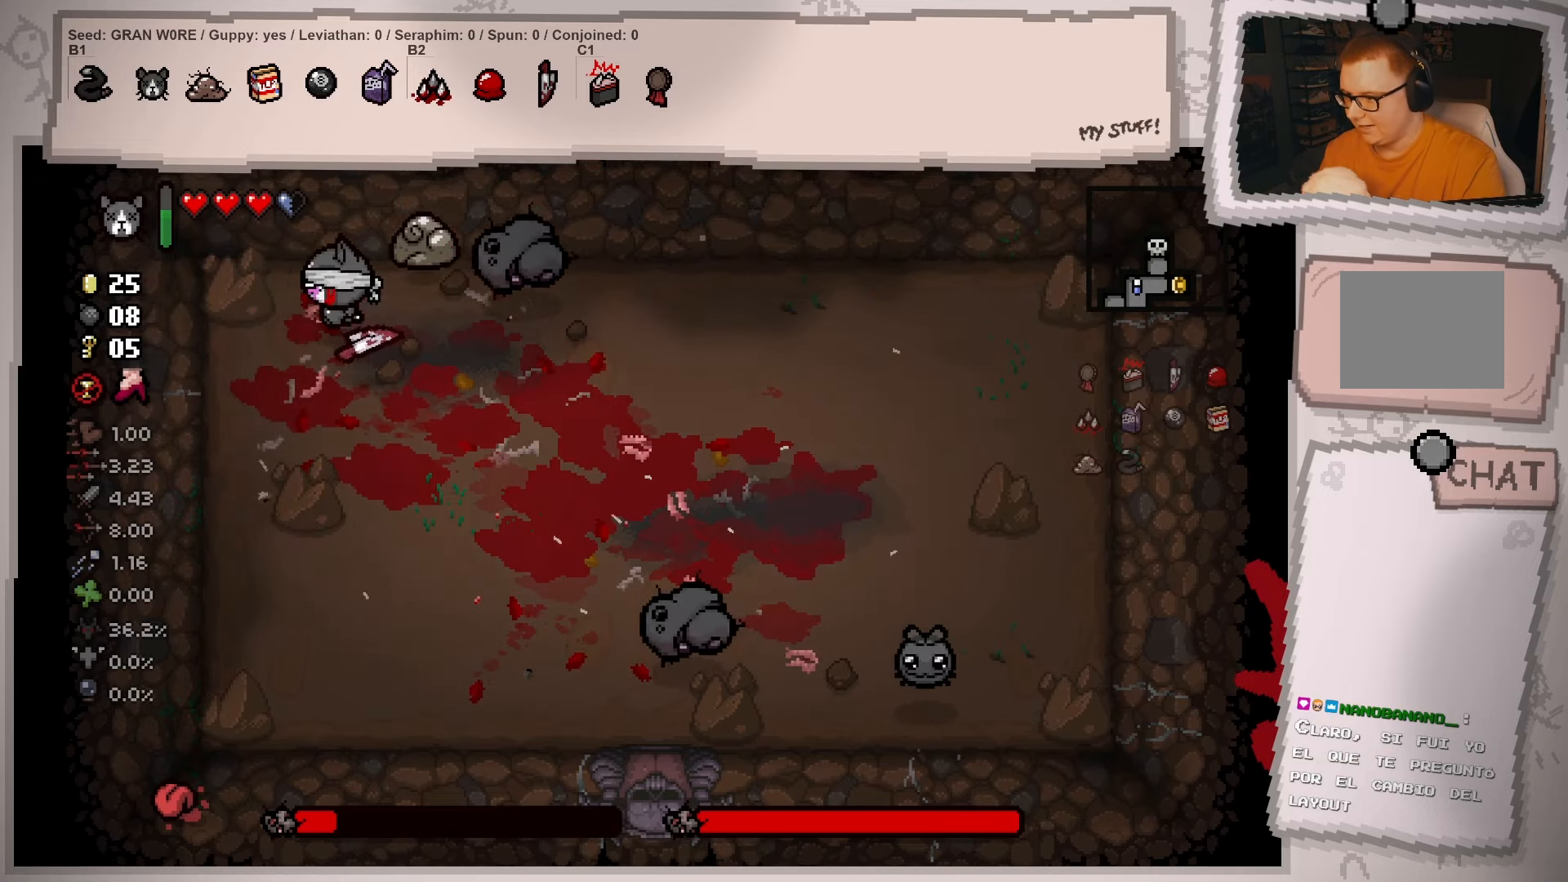
{"buttons": [], "left_stick": "up", "right_stick": "center", "events": [[33, "left_stick", "down-left"], [183, "left_stick", "down"], [400, "left_stick", "right"], [450, "left_stick", "up"]]}
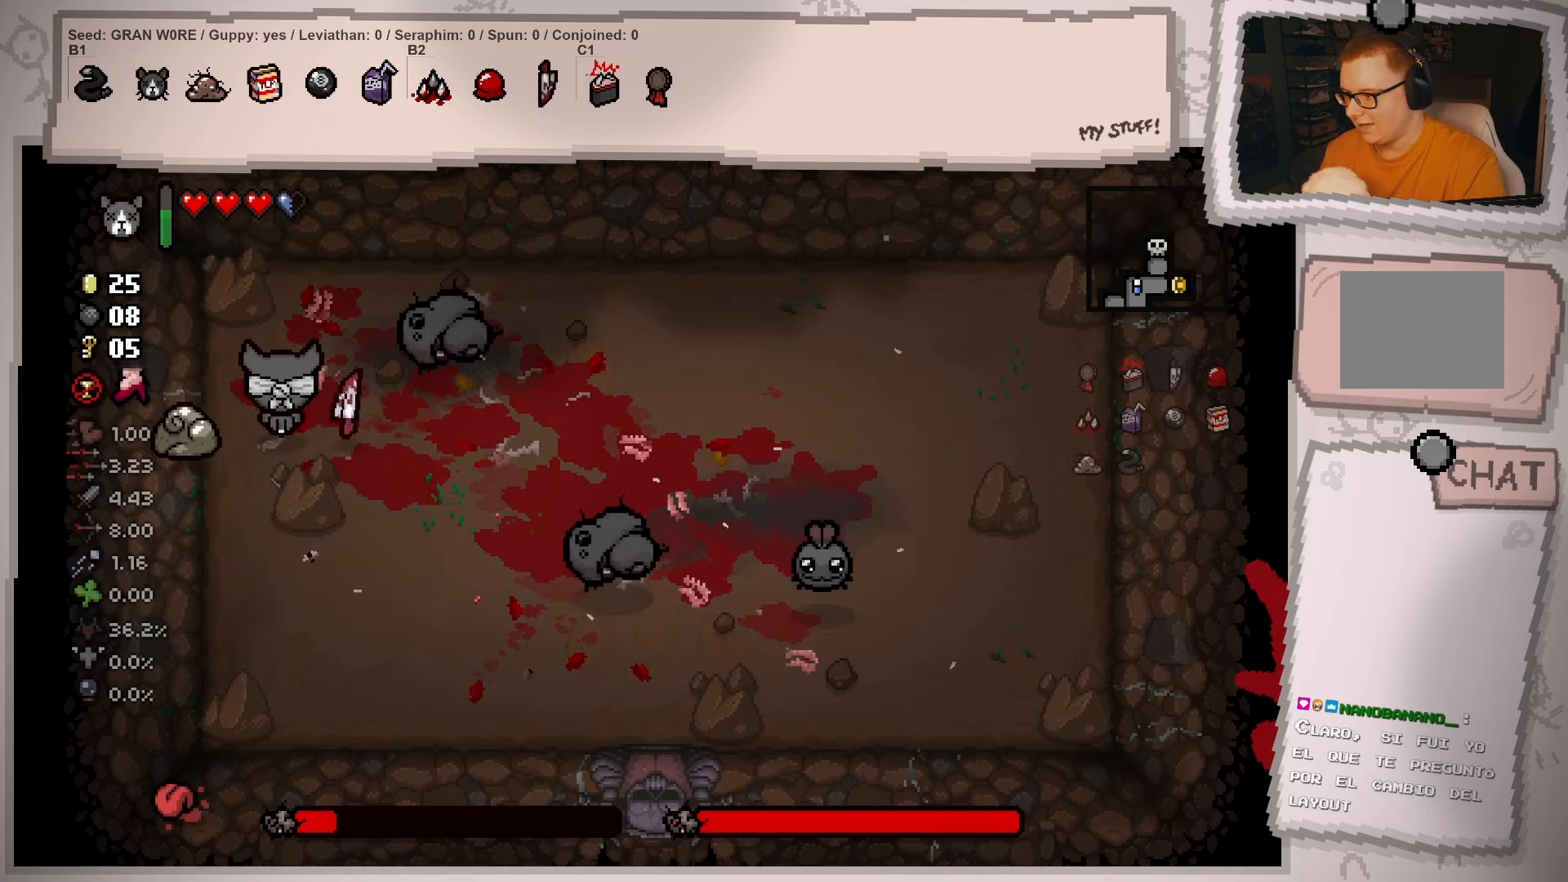
{"buttons": [], "left_stick": "right", "right_stick": "center", "events": [[100, "left_stick", "up-left"], [250, "left_stick", "up"], [367, "left_stick", "up-right"], [484, "left_stick", "right"]]}
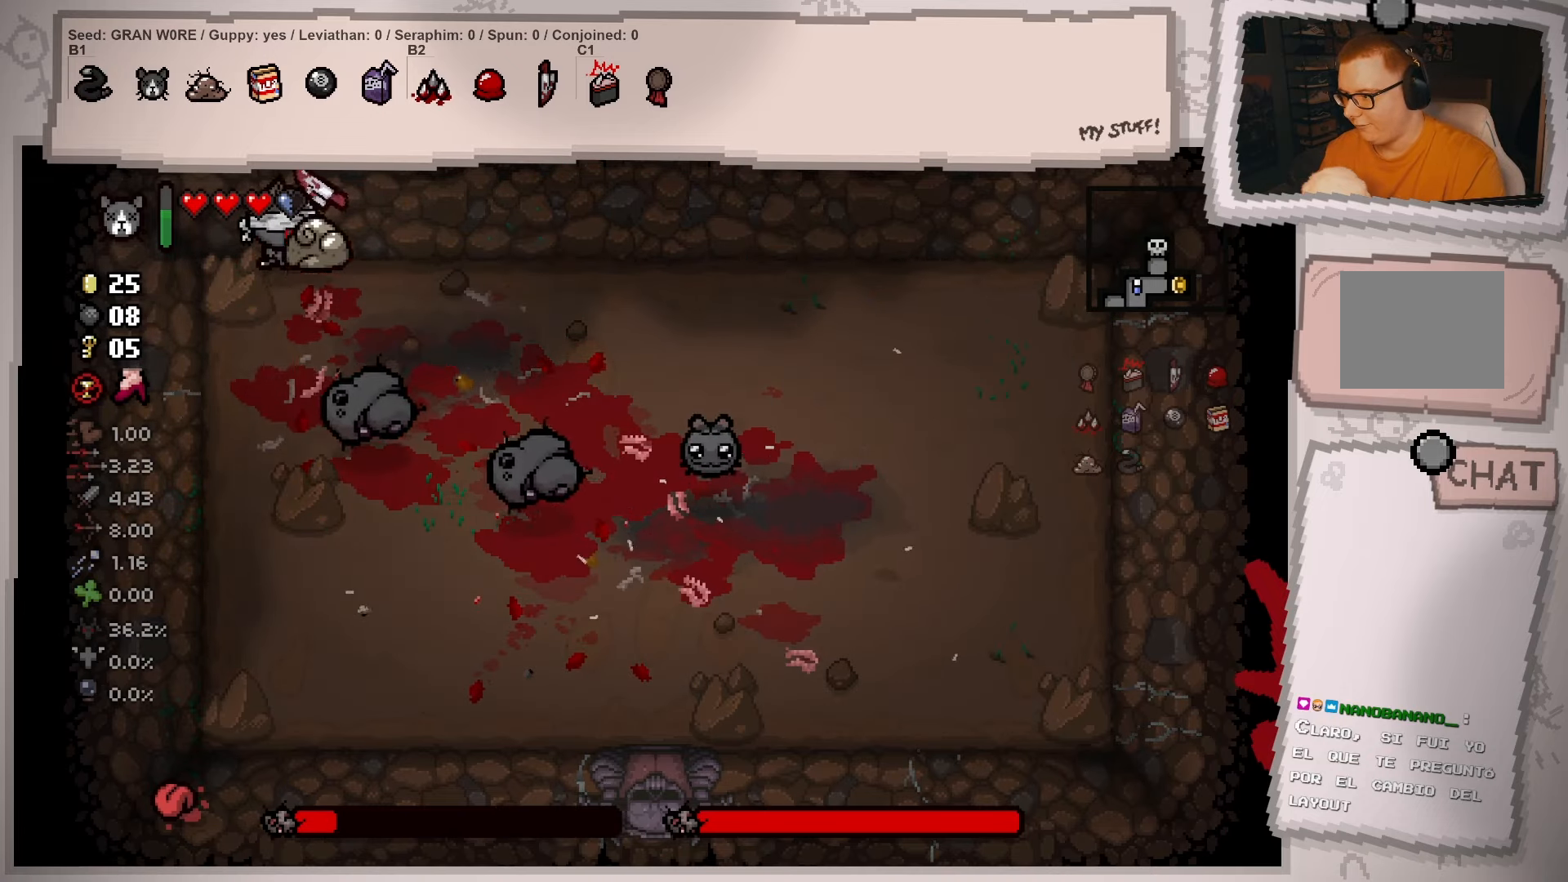
{"buttons": [], "left_stick": "left", "right_stick": "center", "events": [[350, "left_stick", "down-left"], [500, "left_stick", "left"]]}
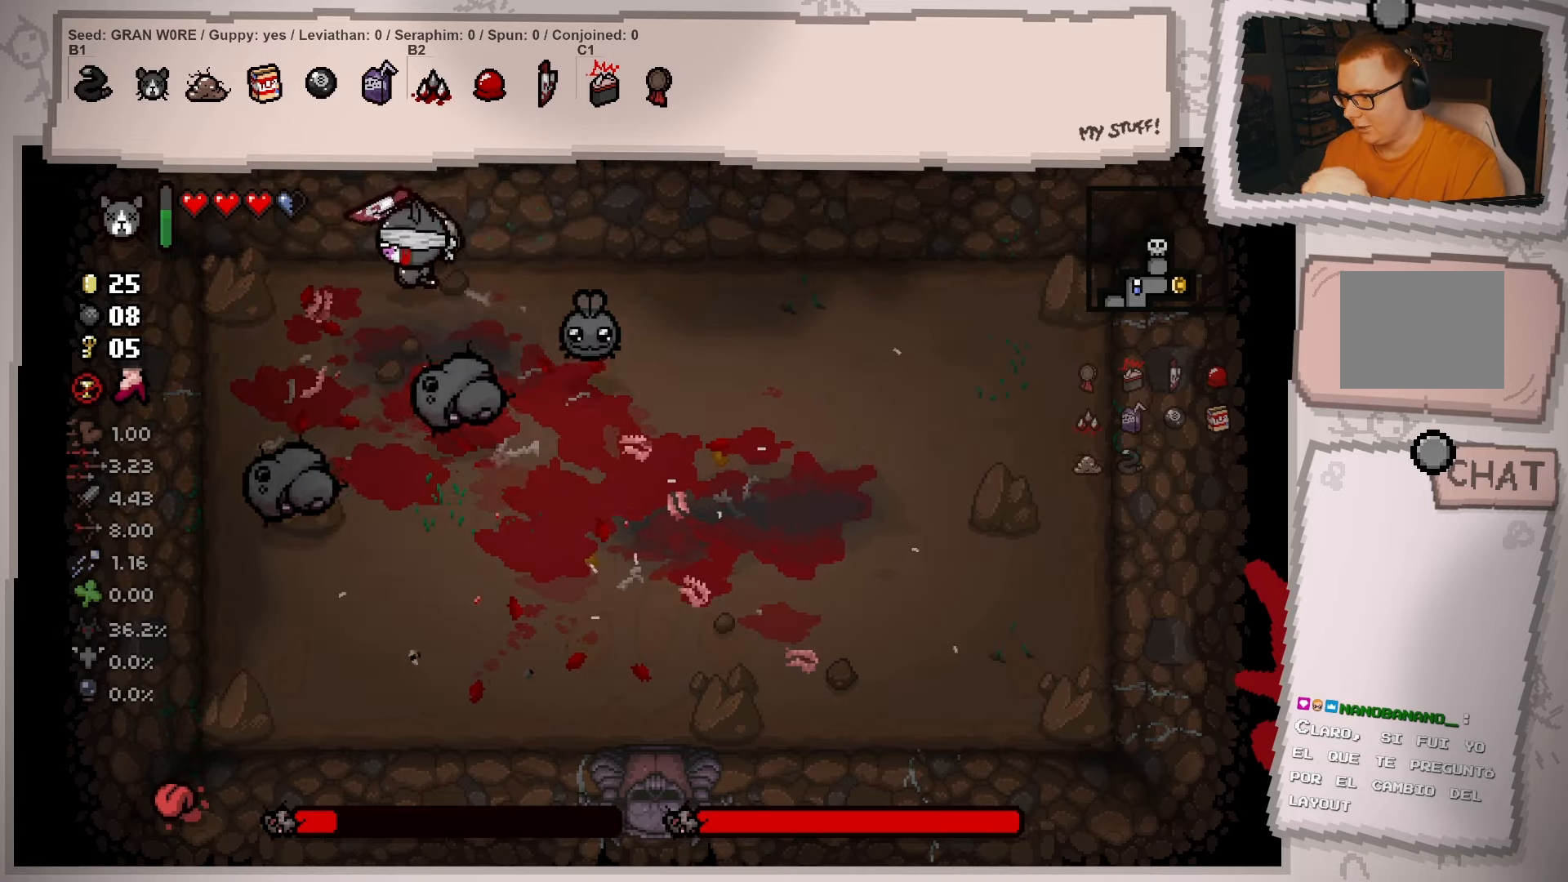
{"buttons": [], "left_stick": "down", "right_stick": "center", "events": [[183, "left_stick", "down-left"], [350, "left_stick", "down"]]}
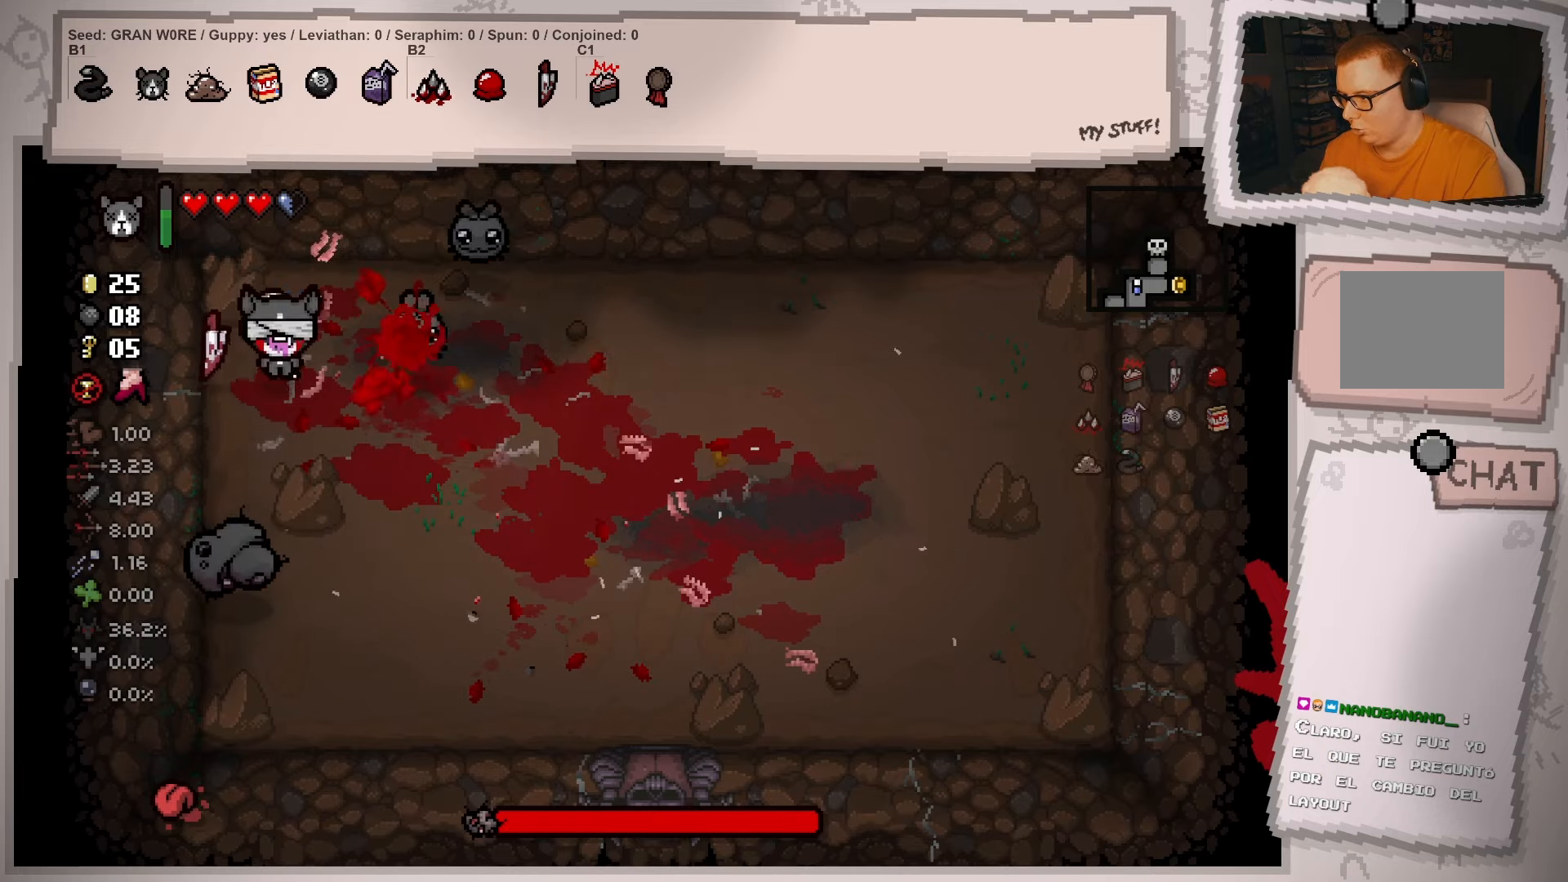
{"buttons": [], "left_stick": "down-right", "right_stick": "center", "events": [[100, "left_stick", "down-right"]]}
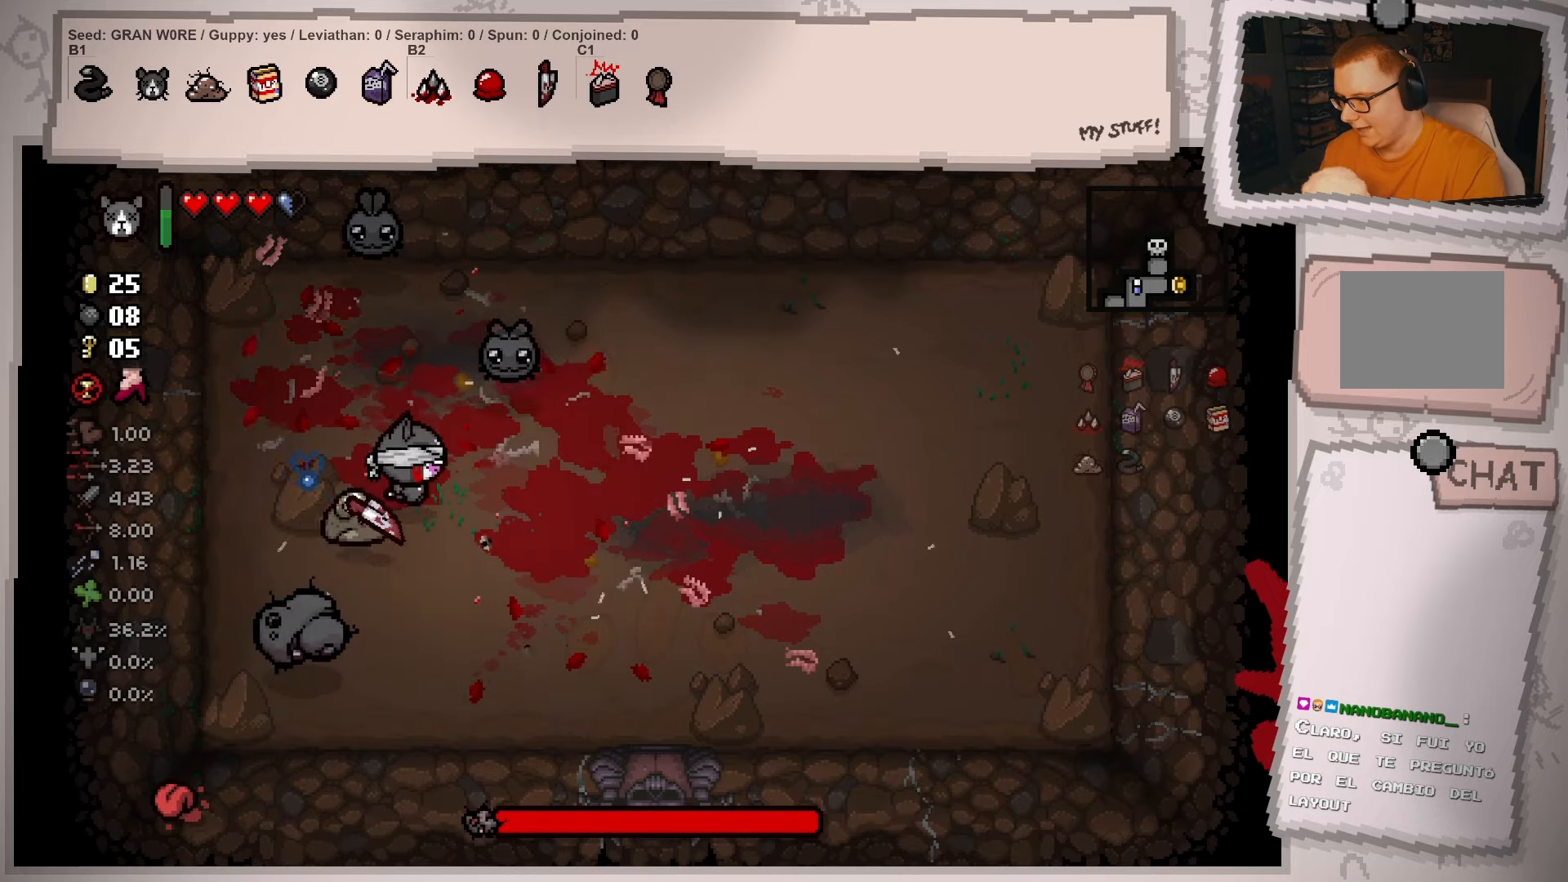
{"buttons": [], "left_stick": "up-right", "right_stick": "center", "events": [[134, "left_stick", "down-left"], [217, "left_stick", "up-left"], [317, "left_stick", "up-right"]]}
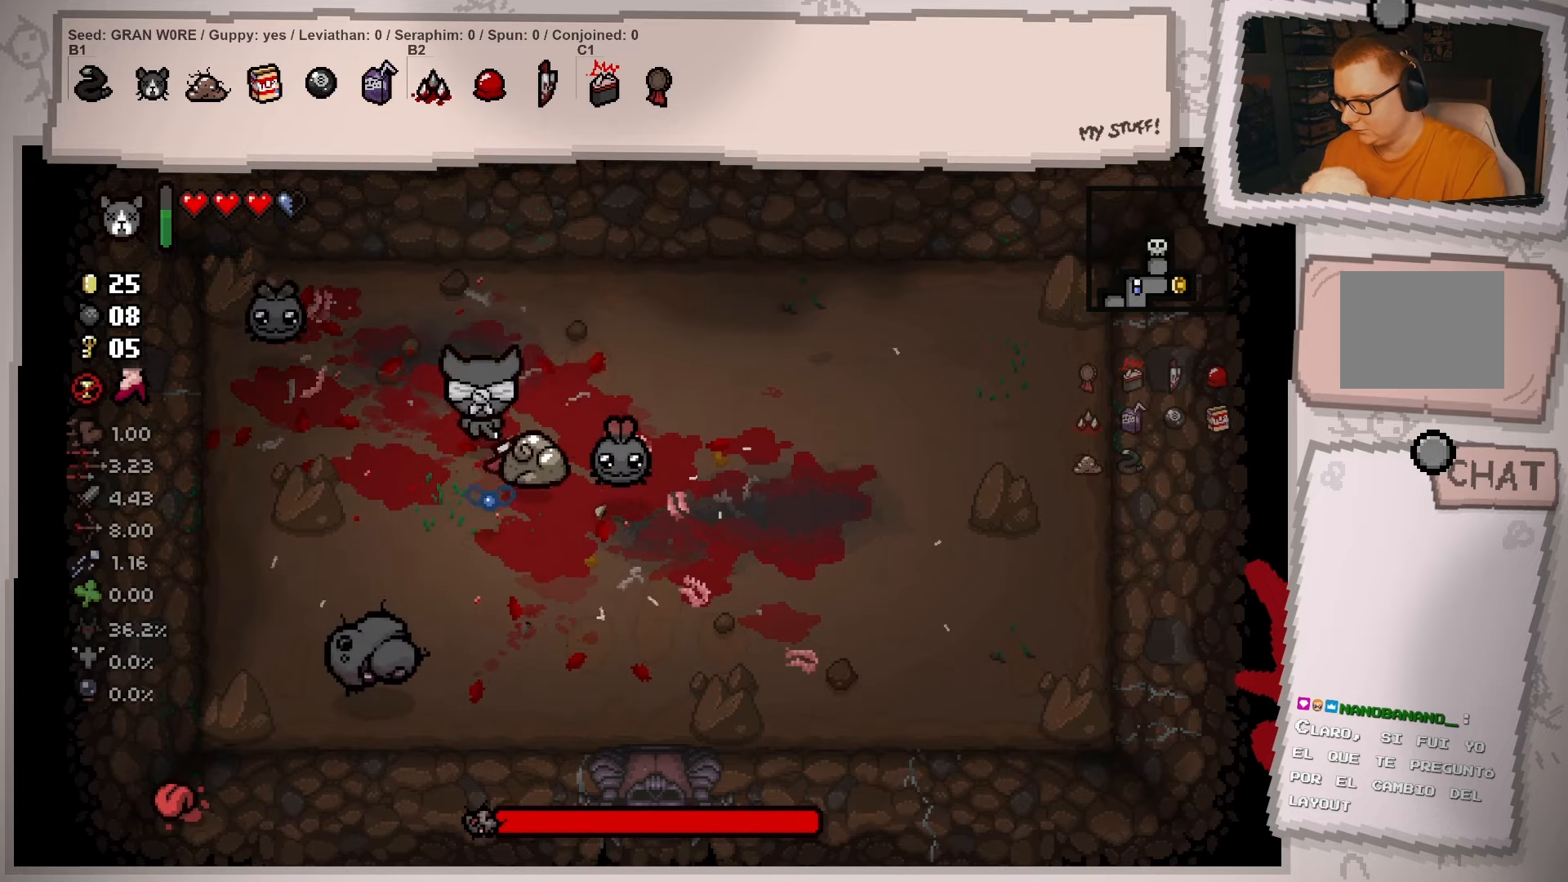
{"buttons": [], "left_stick": "down", "right_stick": "center", "events": [[217, "left_stick", "up-left"], [350, "left_stick", "down-left"], [450, "left_stick", "down"]]}
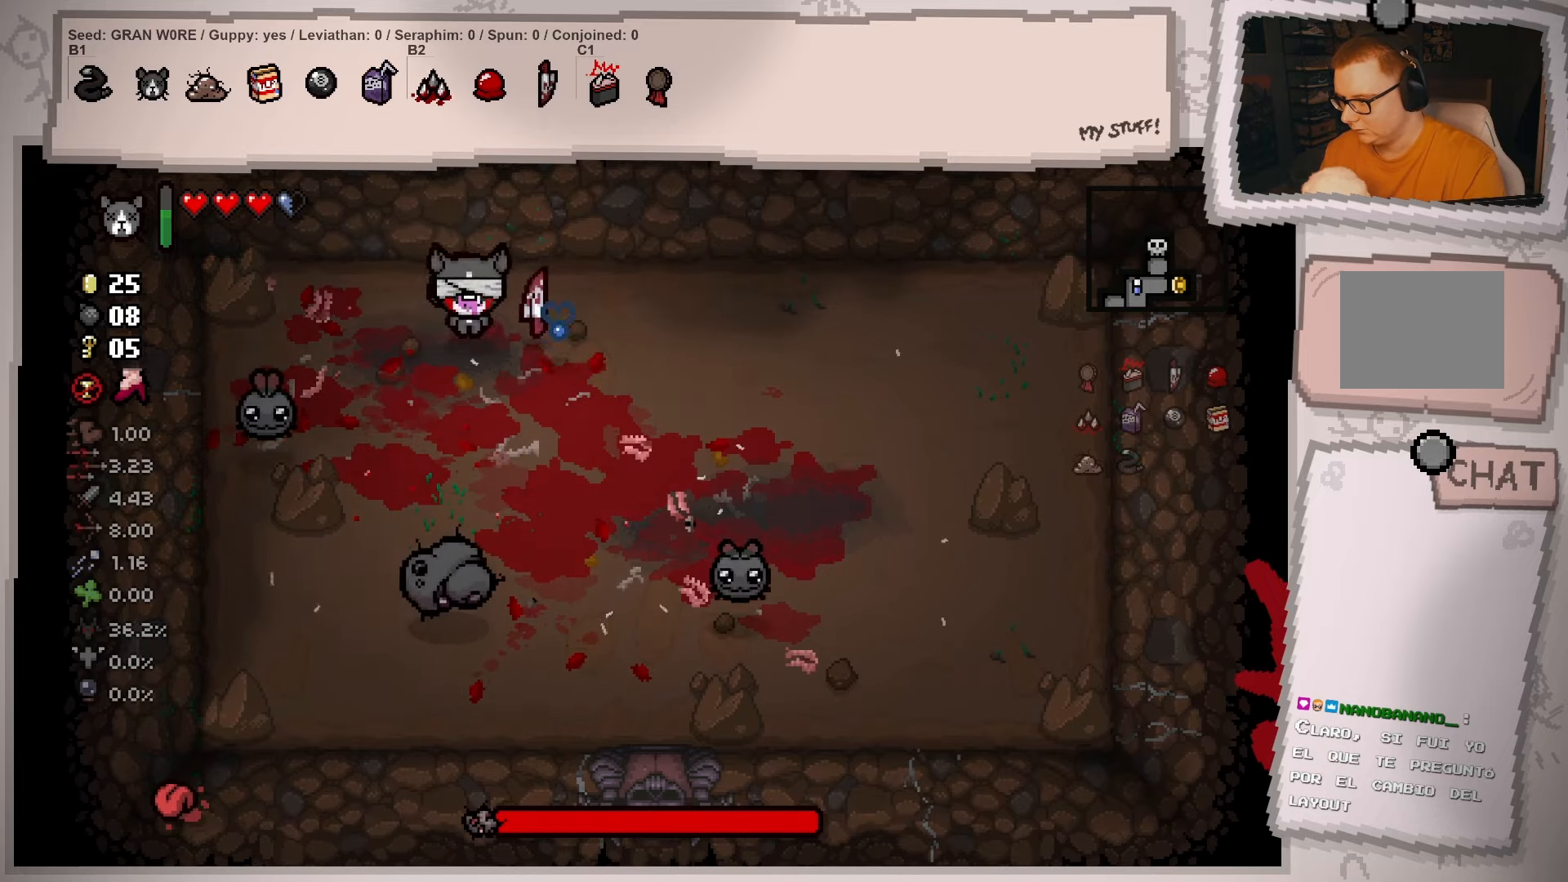
{"buttons": [], "left_stick": "right", "right_stick": "center", "events": [[17, "left_stick", "down-right"], [201, "left_stick", "right"]]}
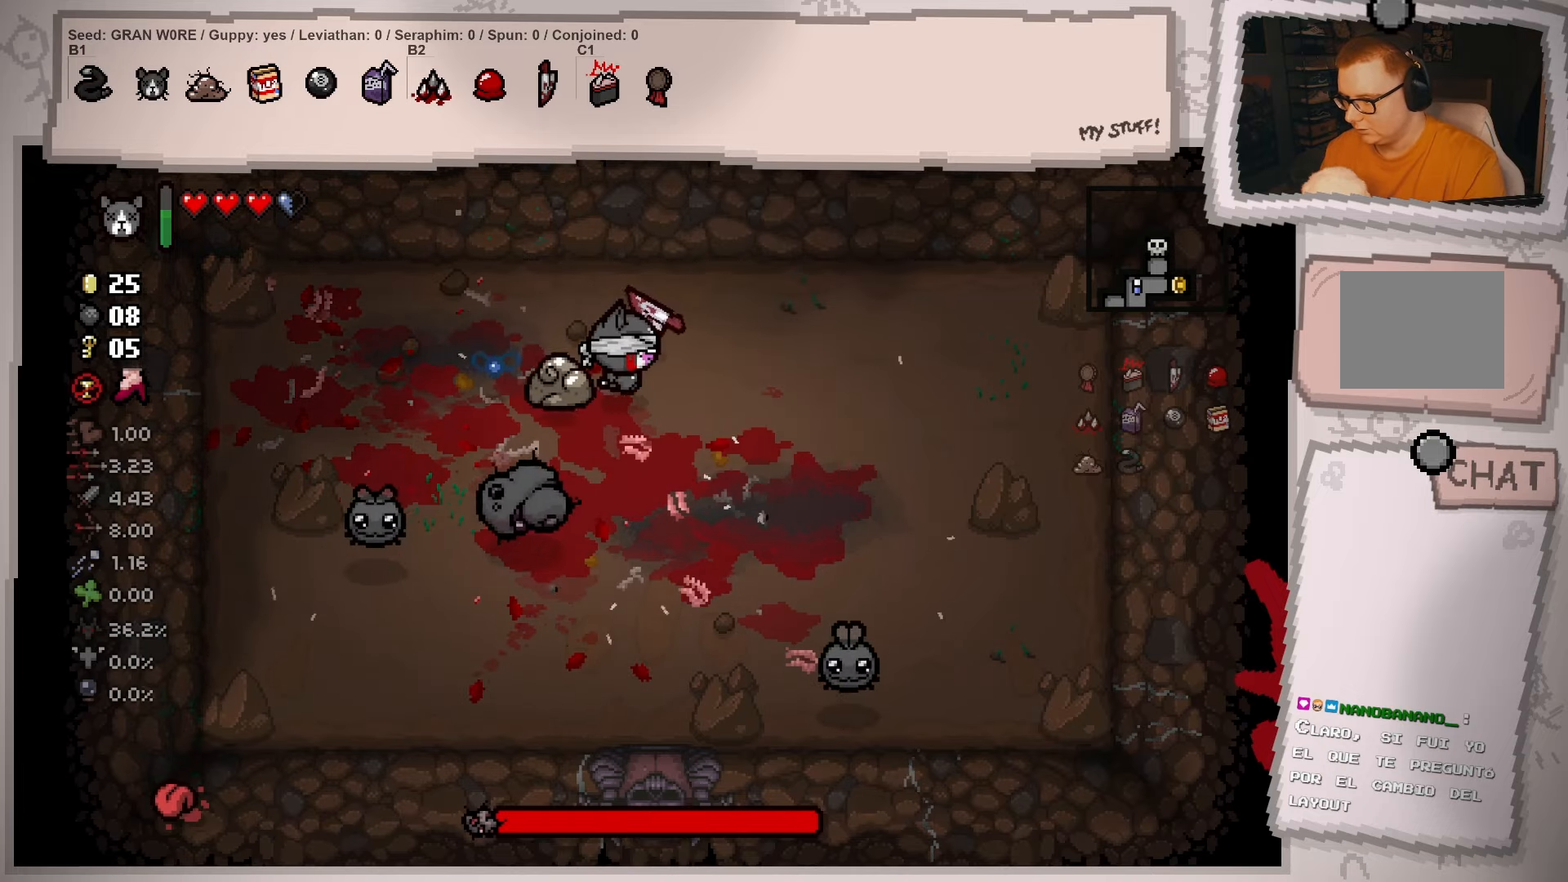
{"buttons": [], "left_stick": "down-right", "right_stick": "center", "events": [[367, "left_stick", "down-right"]]}
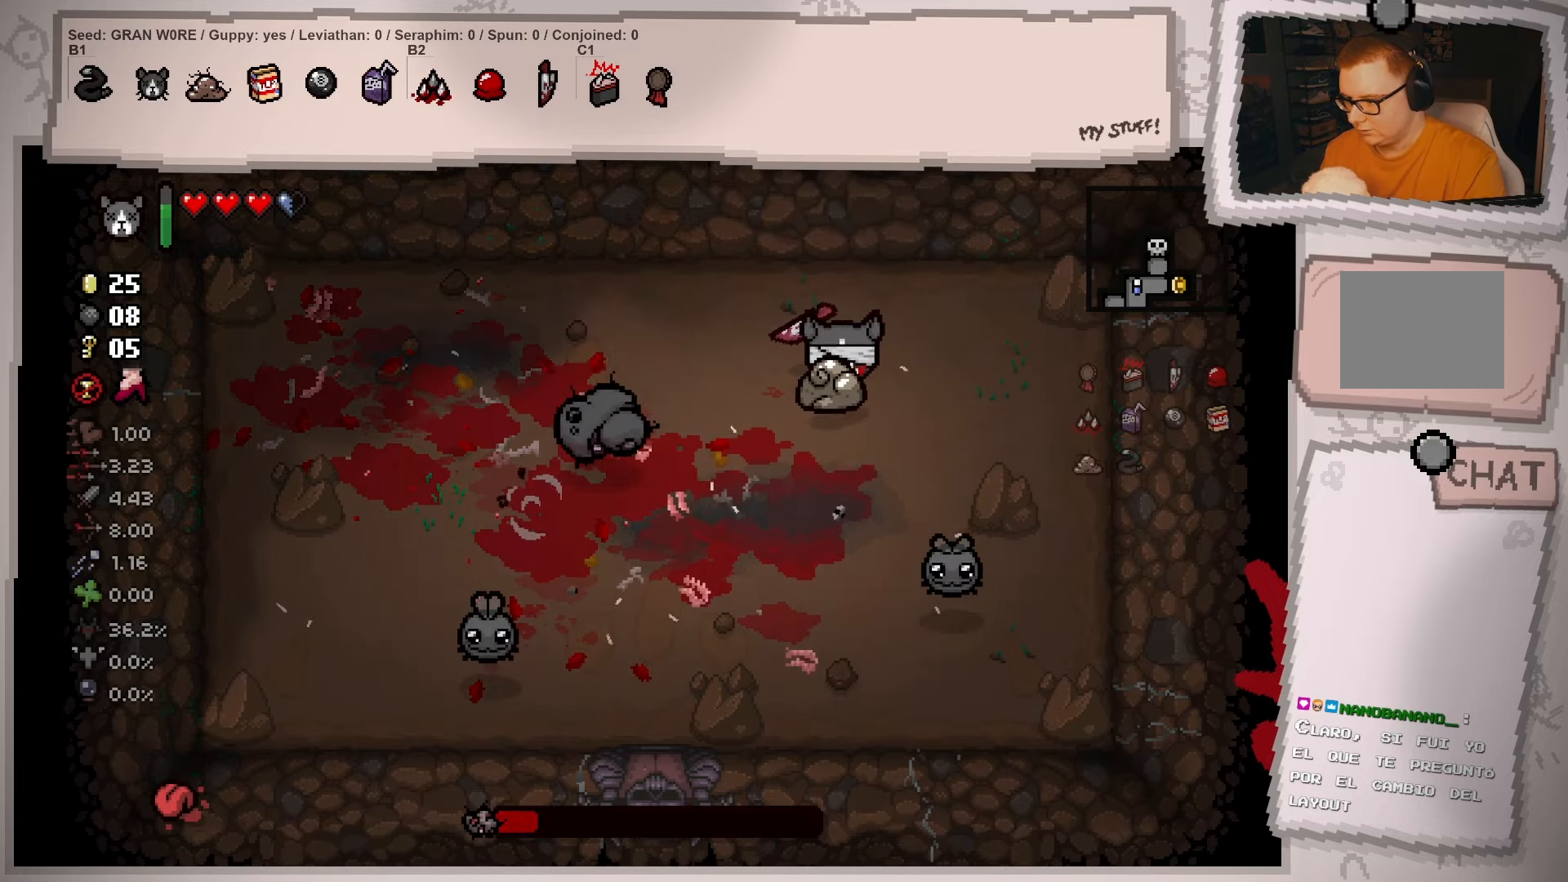
{"buttons": [], "left_stick": "left", "right_stick": "center", "events": [[34, "left_stick", "down"], [150, "left_stick", "down-left"], [434, "left_stick", "left"]]}
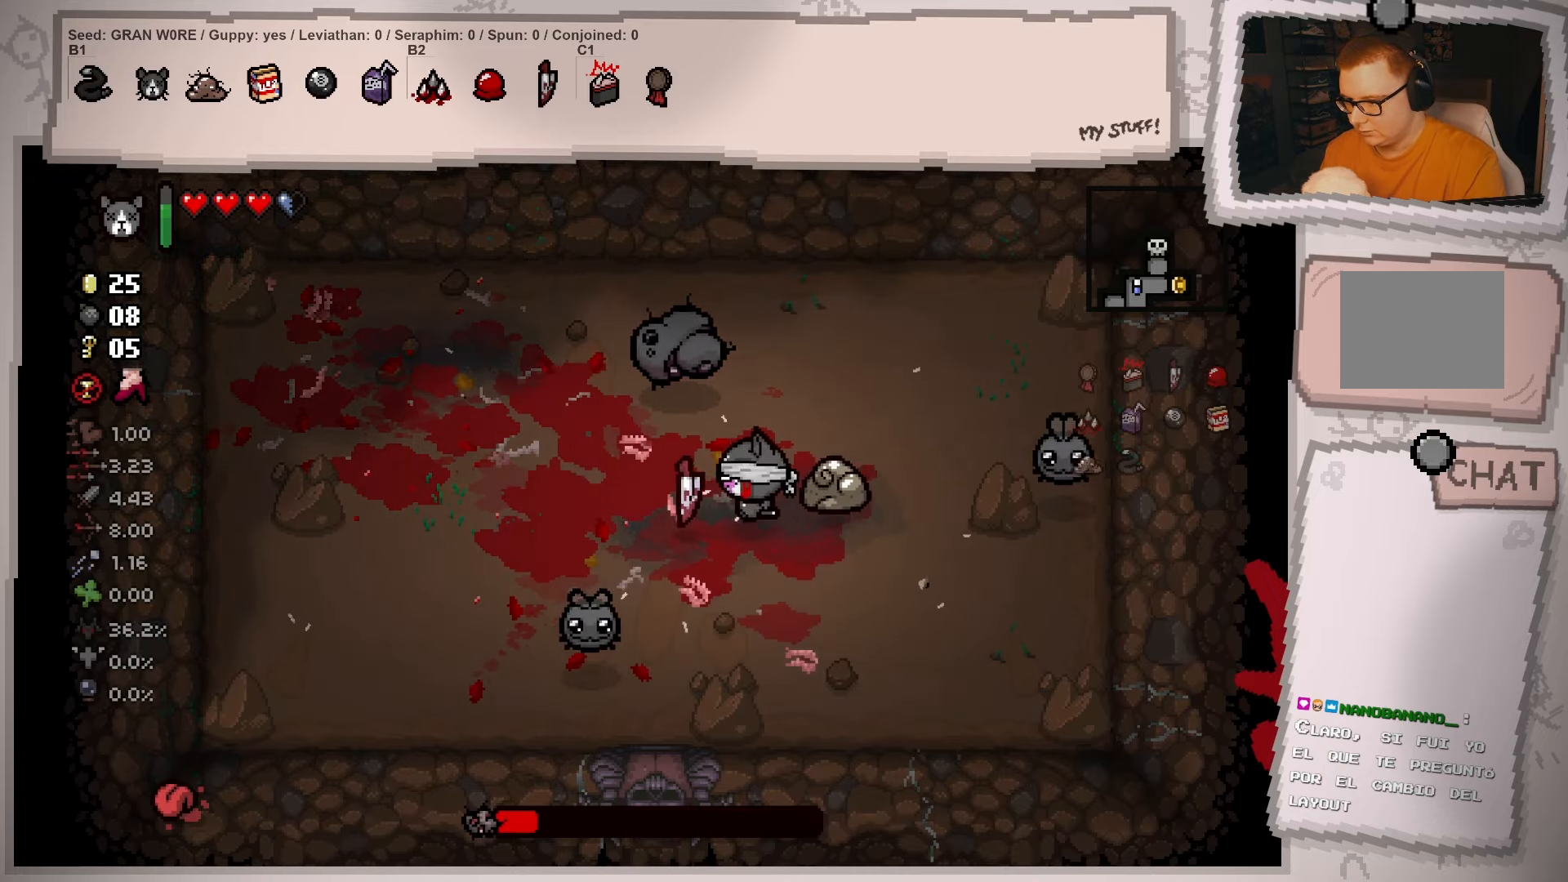
{"buttons": [], "left_stick": "left", "right_stick": "center", "events": [[100, "left_stick", "up-left"], [450, "left_stick", "left"]]}
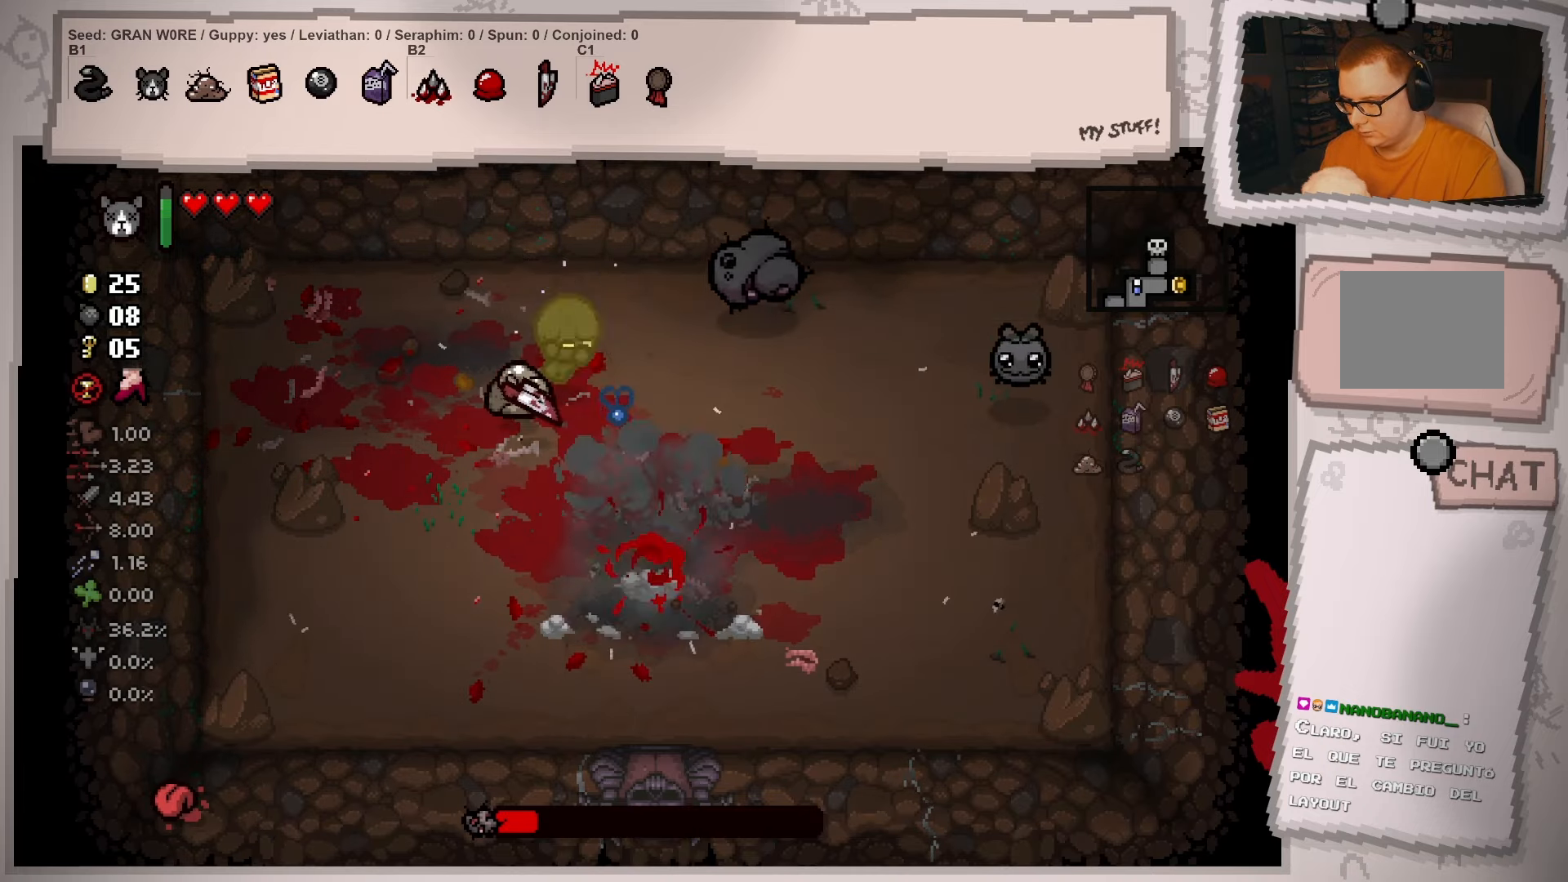
{"buttons": [], "left_stick": "down-right", "right_stick": "center", "events": [[251, "left_stick", "down-left"], [384, "left_stick", "down"], [501, "left_stick", "down-right"]]}
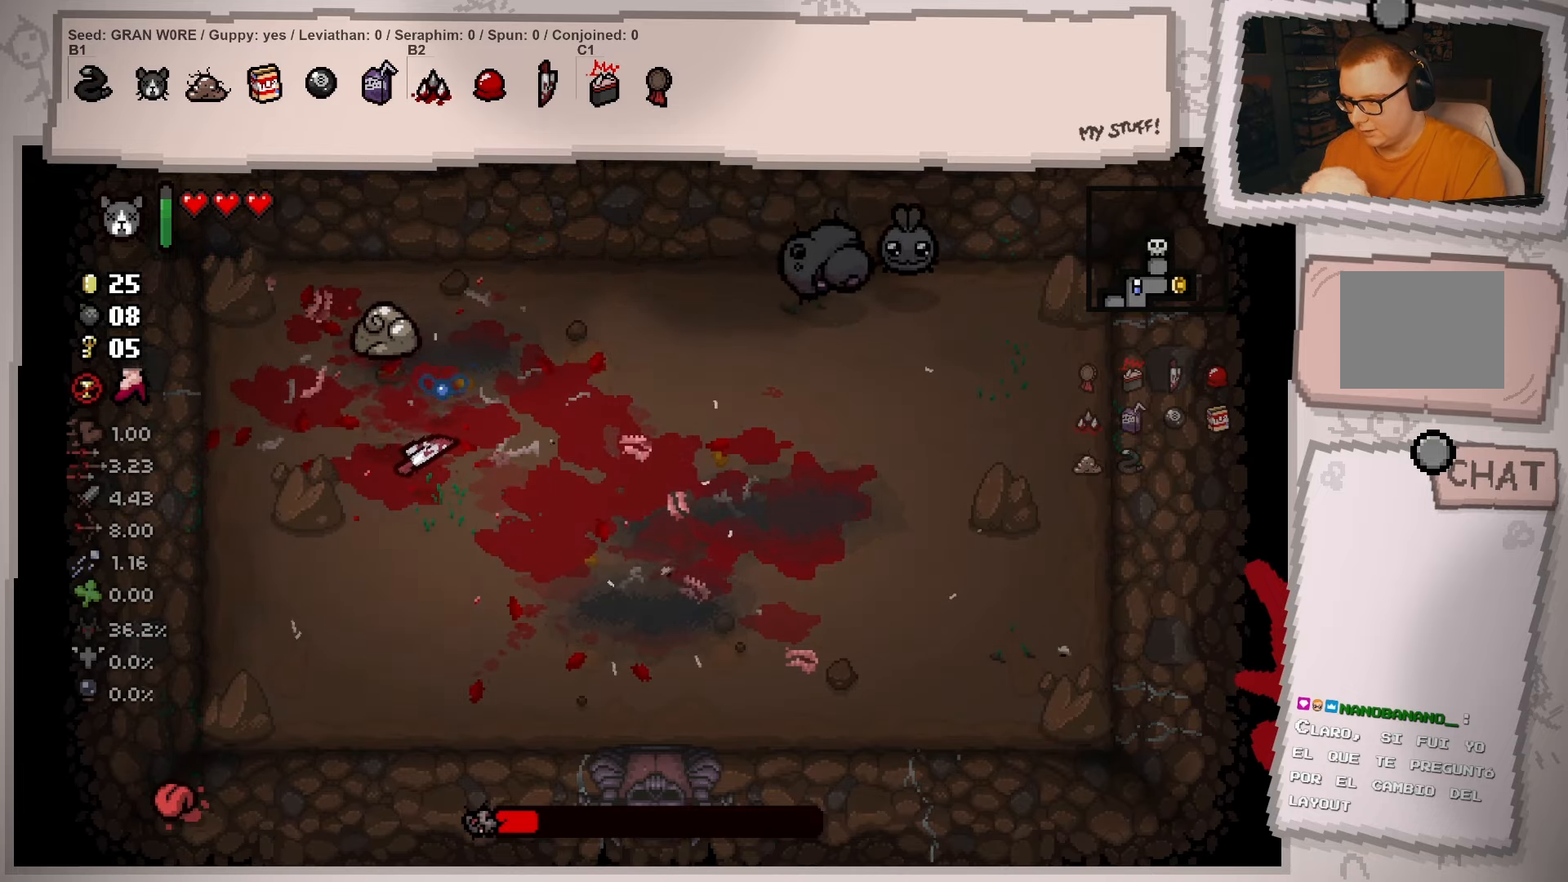
{"buttons": [], "left_stick": "right", "right_stick": "center", "events": [[300, "left_stick", "right"]]}
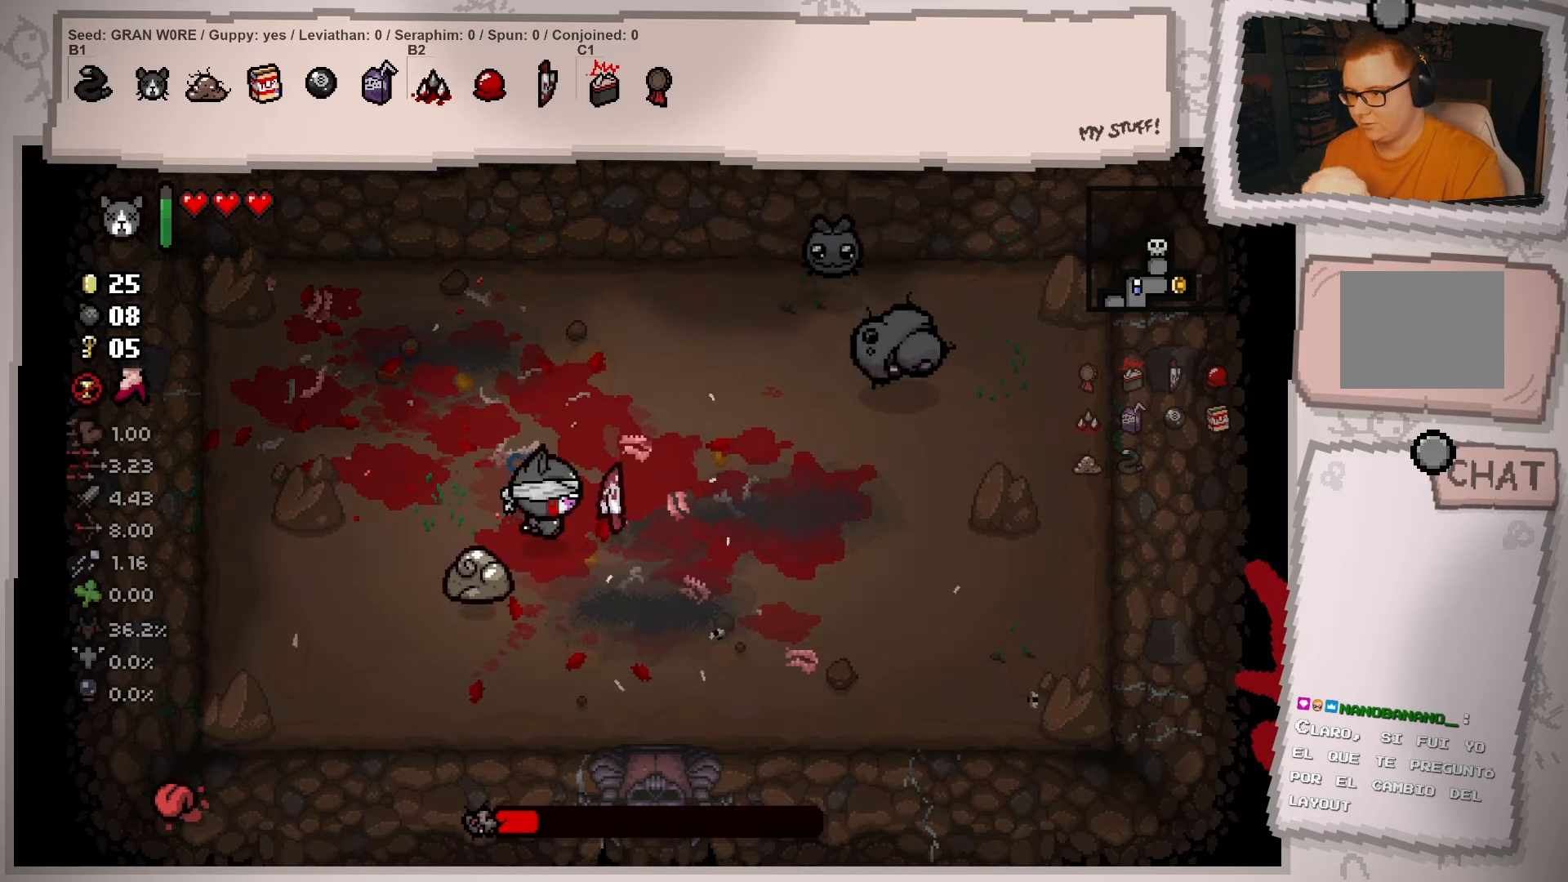
{"buttons": [], "left_stick": "left", "right_stick": "center", "events": [[167, "left_stick", "up"], [234, "left_stick", "up-left"], [417, "left_stick", "left"]]}
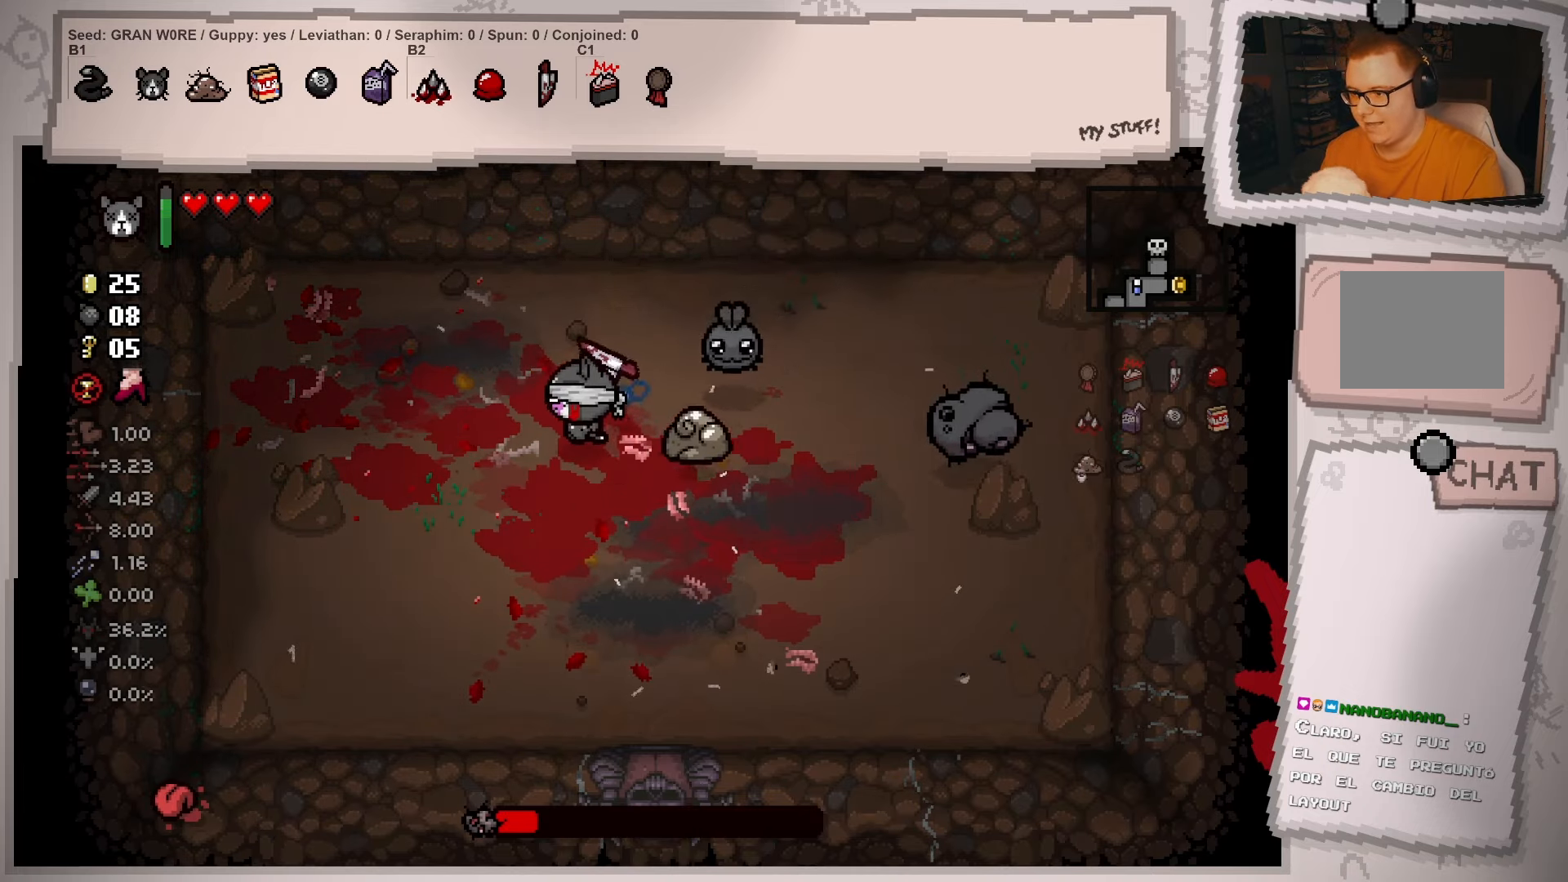
{"buttons": [], "left_stick": "right", "right_stick": "center", "events": [[50, "left_stick", "down-left"], [283, "left_stick", "down"], [434, "left_stick", "right"]]}
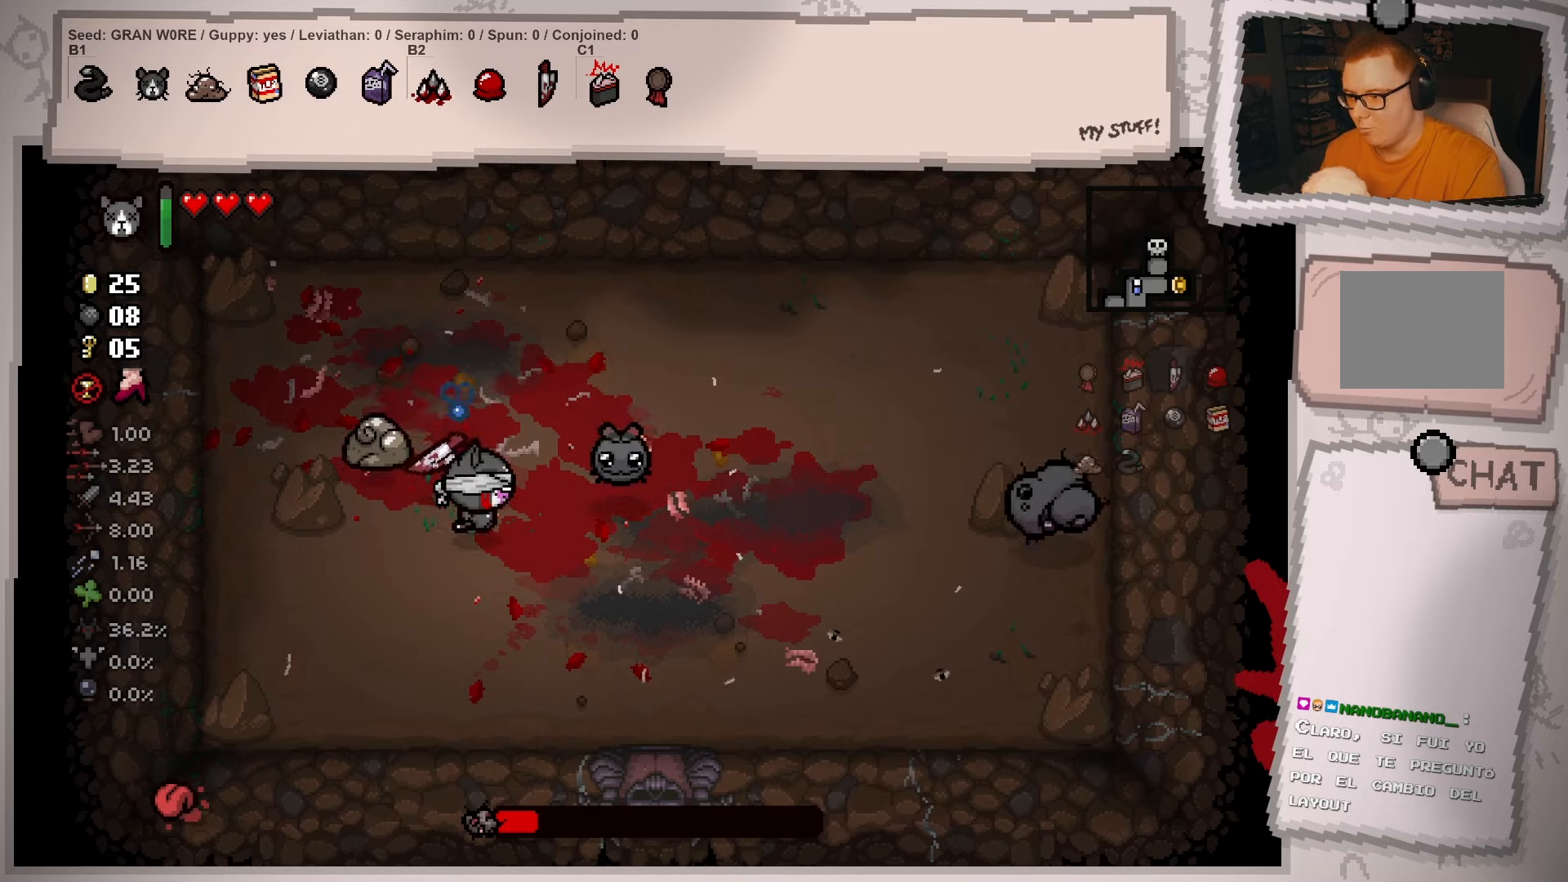
{"buttons": [], "left_stick": "up-left", "right_stick": "center", "events": [[67, "left_stick", "up"], [418, "left_stick", "up-left"]]}
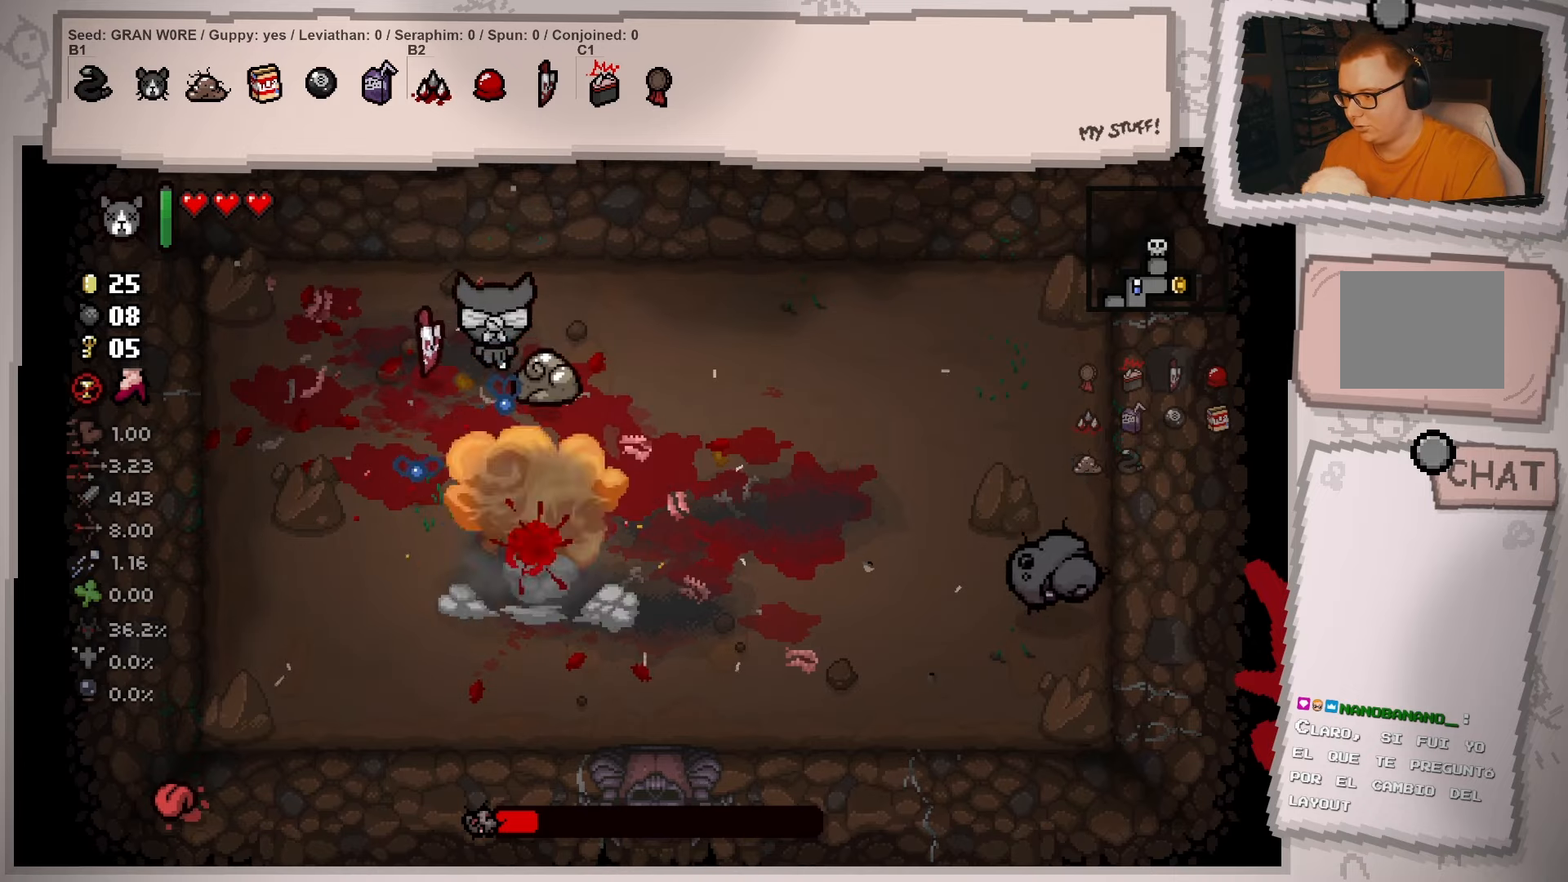
{"buttons": [], "left_stick": "down-right", "right_stick": "center", "events": [[117, "left_stick", "left"], [217, "left_stick", "down-left"], [367, "left_stick", "down"], [484, "left_stick", "down-right"]]}
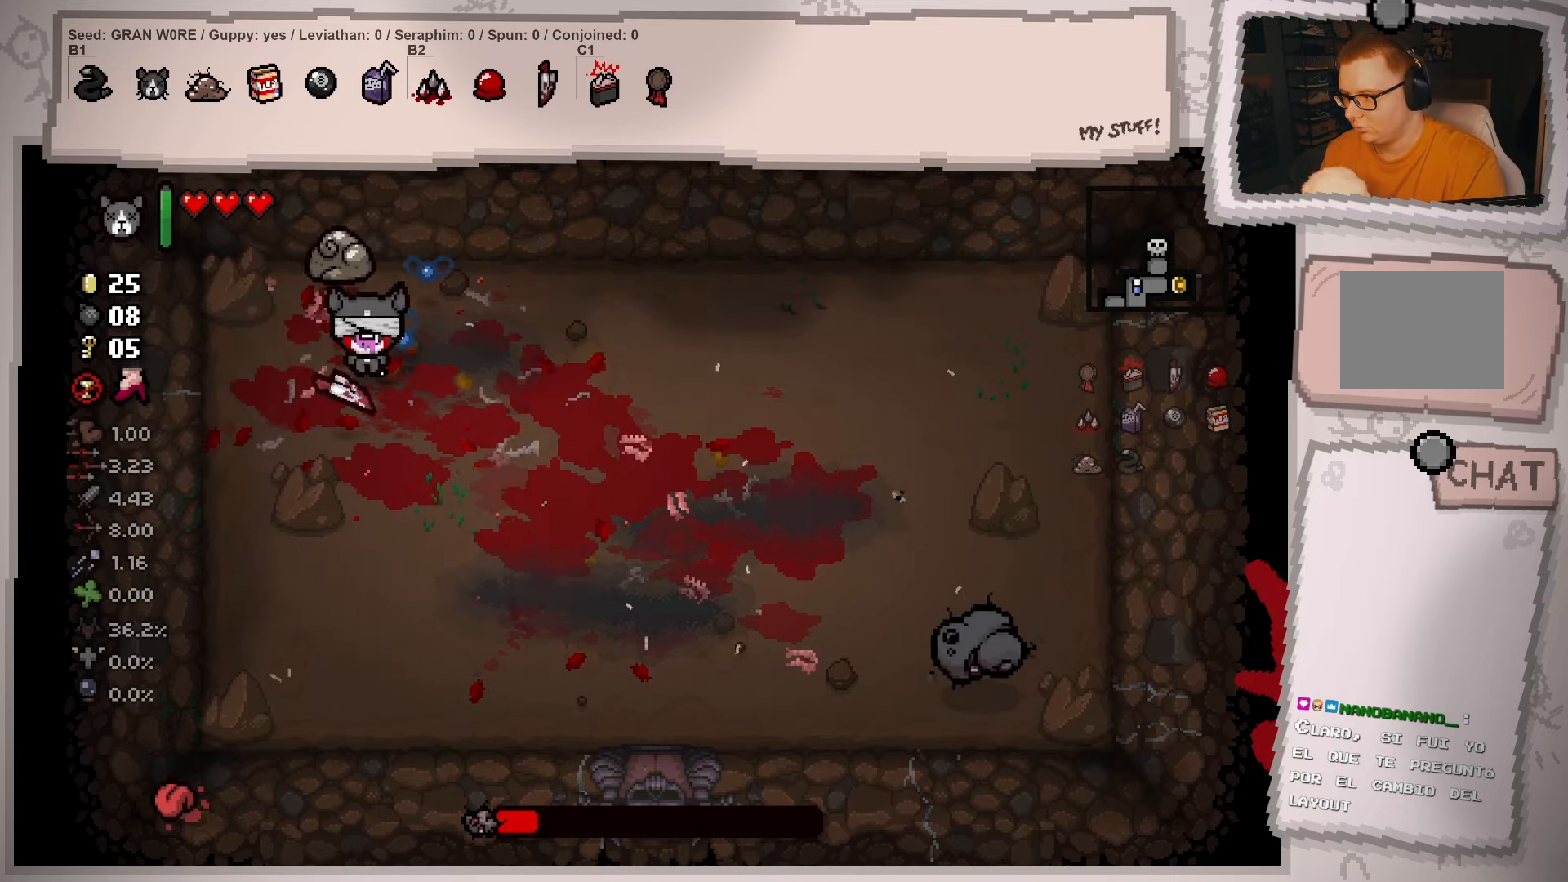
{"buttons": [], "left_stick": "up-left", "right_stick": "center", "events": [[217, "left_stick", "right"], [367, "left_stick", "up"], [451, "left_stick", "up-left"]]}
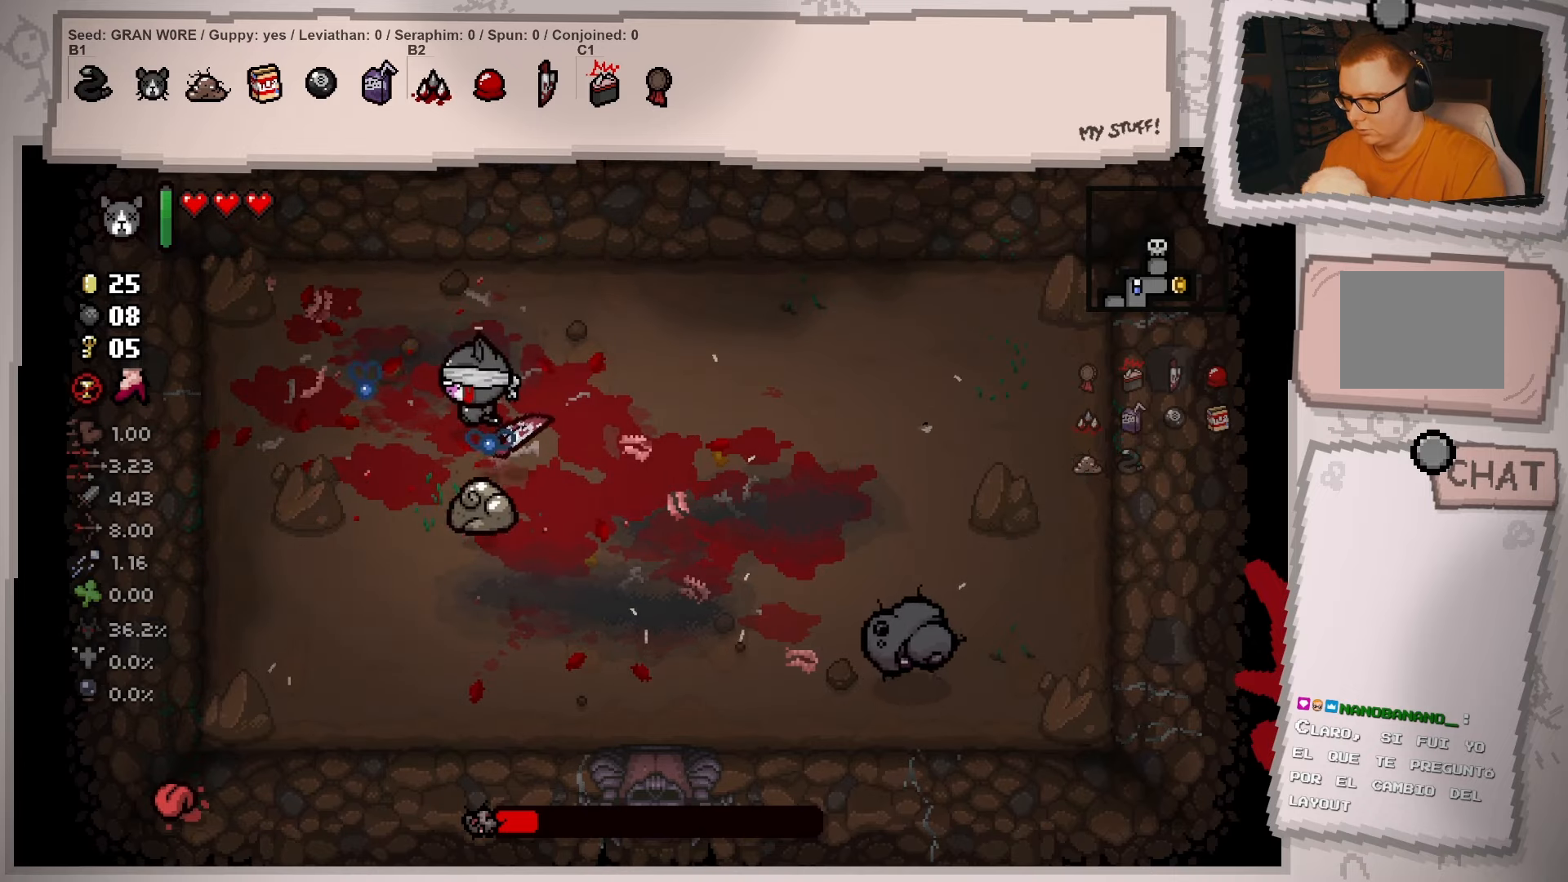
{"buttons": [], "left_stick": "down-right", "right_stick": "center", "events": [[33, "left_stick", "left"], [117, "left_stick", "down-left"], [300, "left_stick", "down"], [434, "left_stick", "down-right"]]}
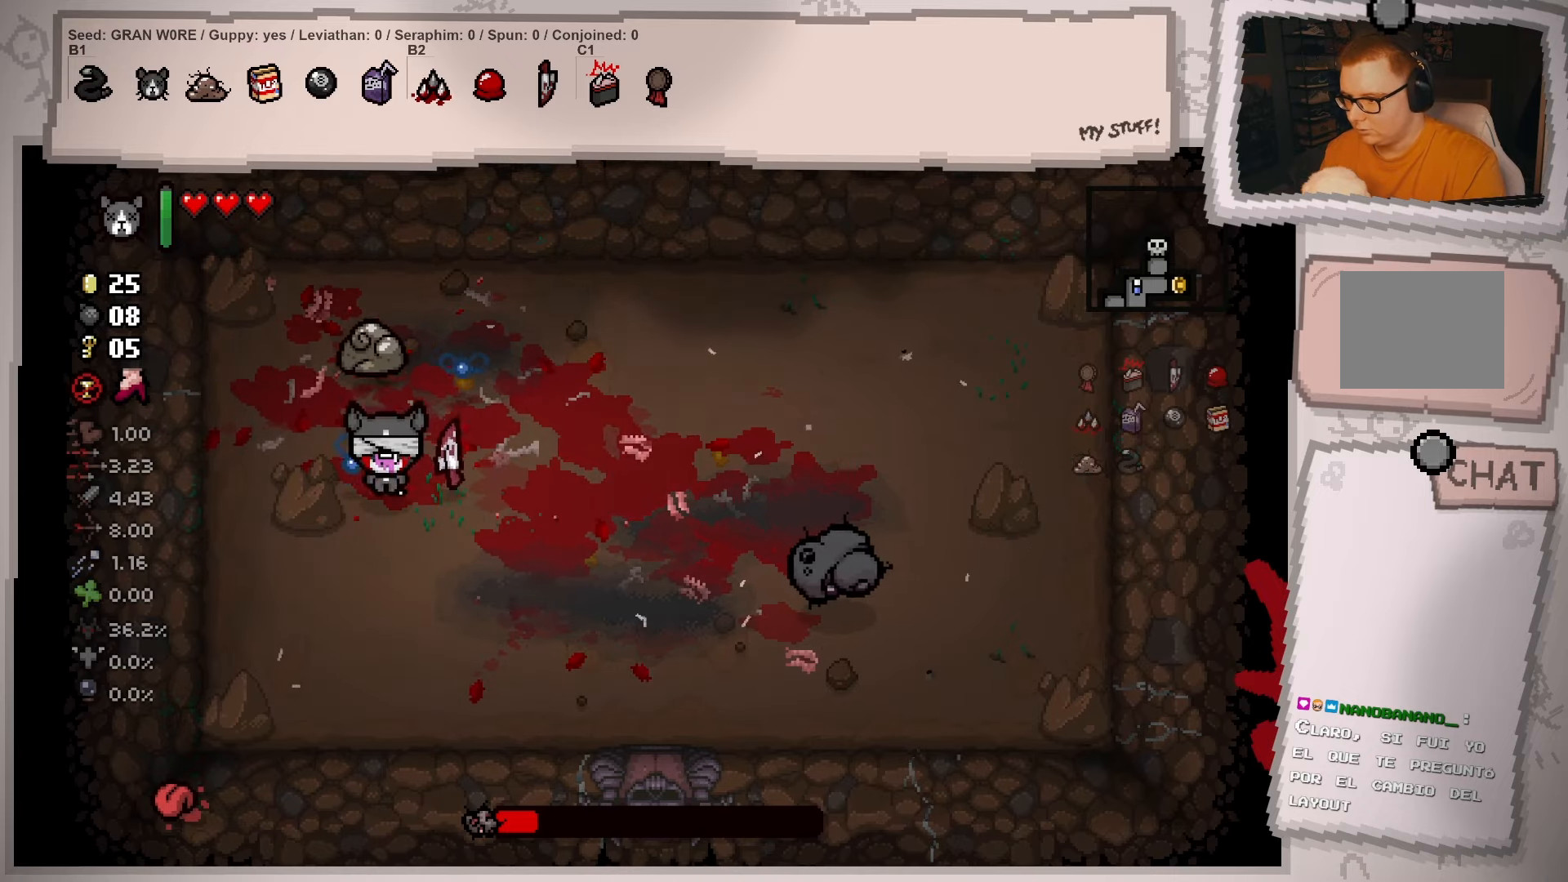
{"buttons": [], "left_stick": "up", "right_stick": "center", "events": [[133, "left_stick", "right"], [267, "left_stick", "up-right"], [484, "left_stick", "up"]]}
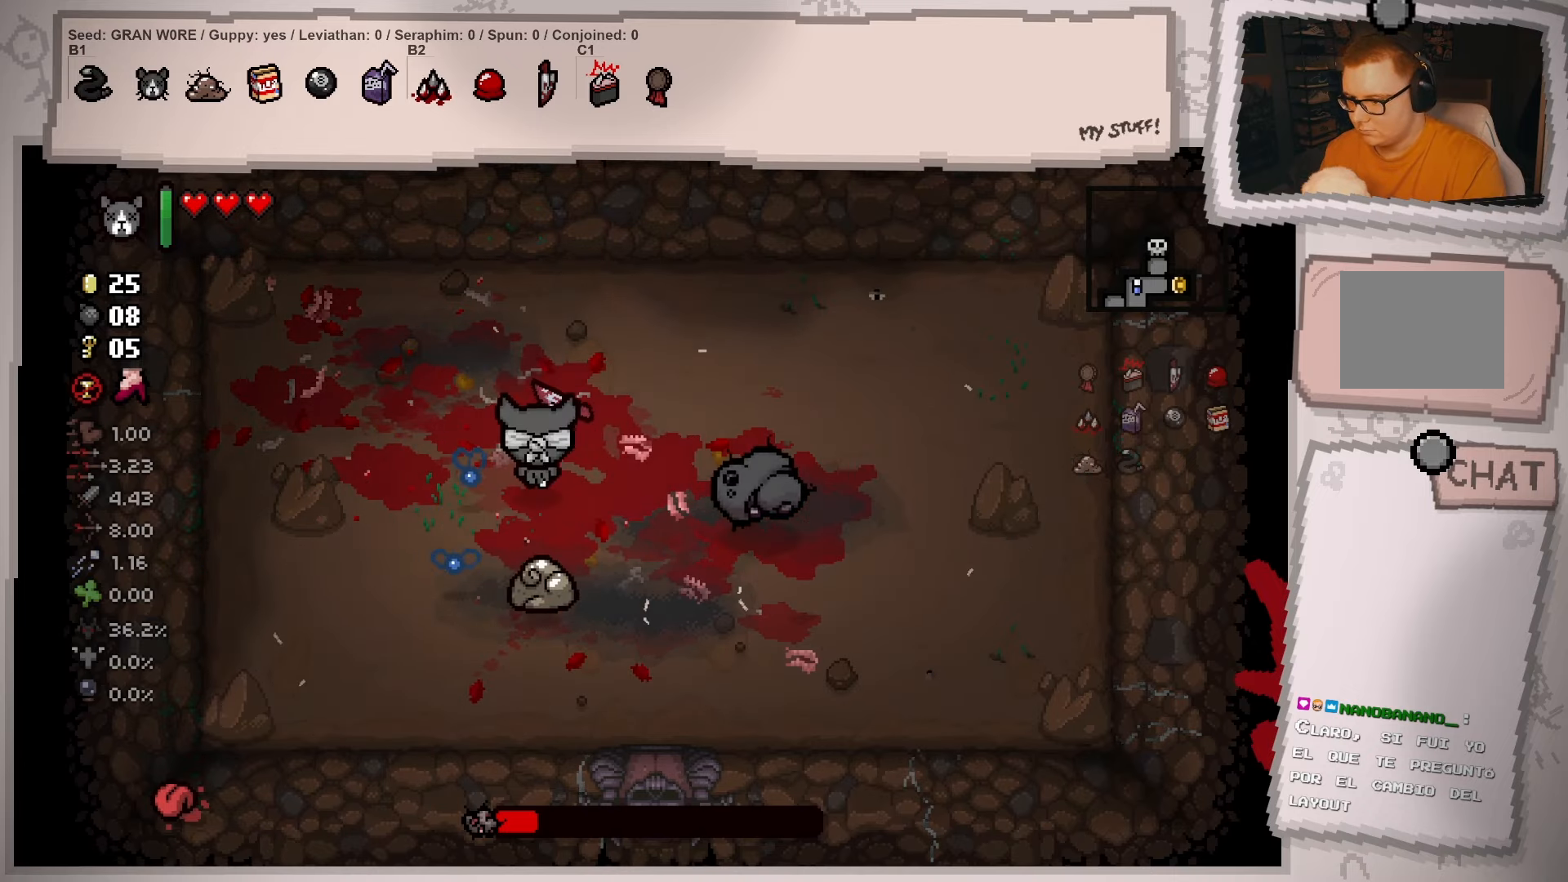
{"buttons": [], "left_stick": "down-left", "right_stick": "center", "events": [[117, "left_stick", "up-left"], [234, "left_stick", "left"], [351, "left_stick", "down-left"]]}
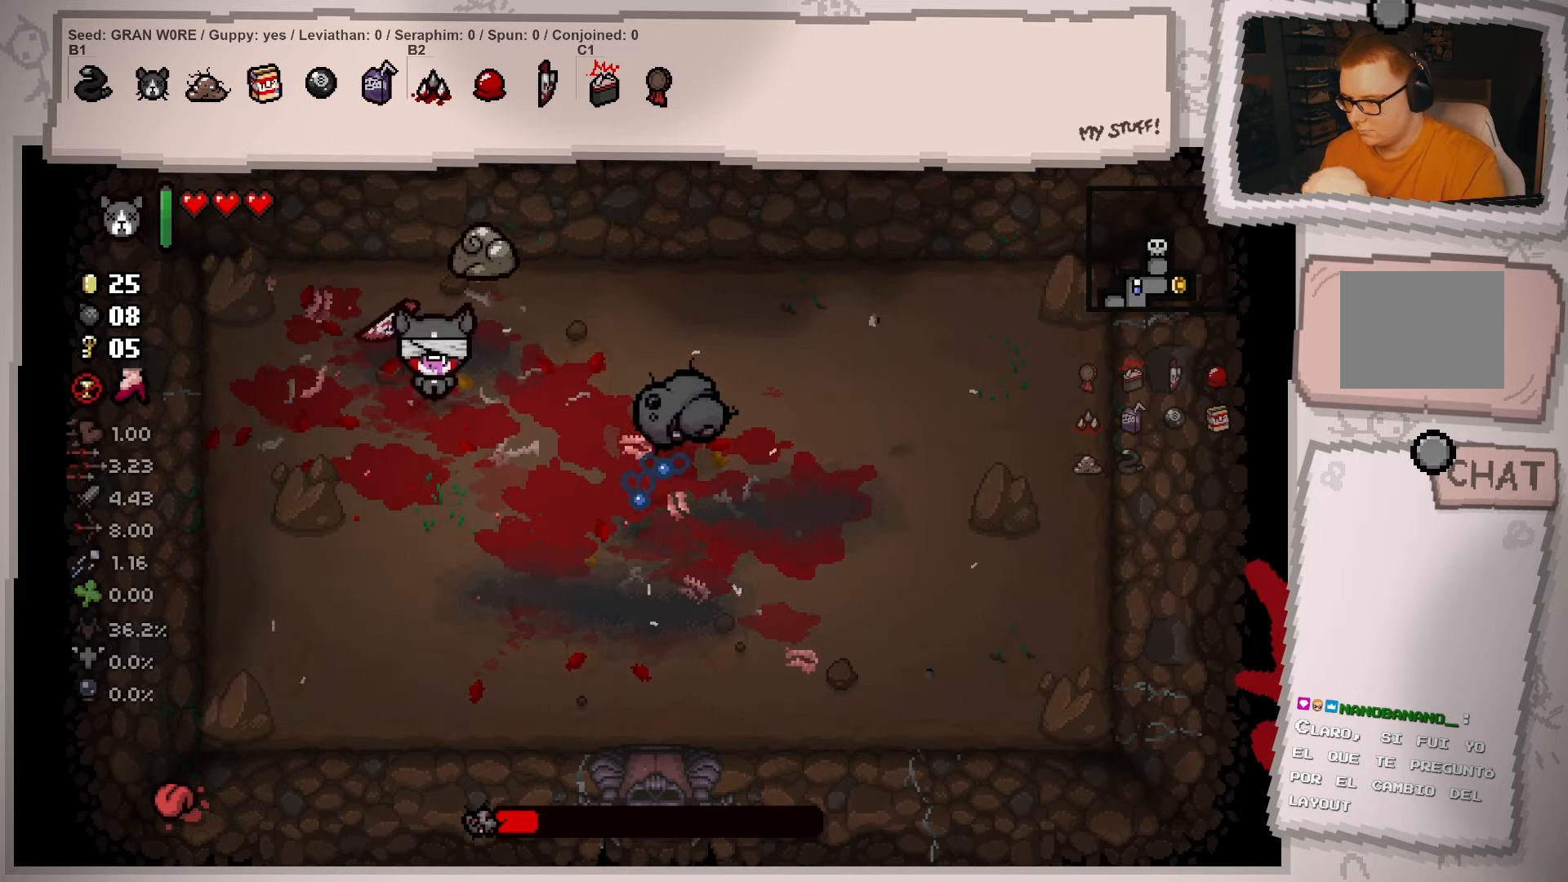
{"buttons": [], "left_stick": "up", "right_stick": "center", "events": [[117, "left_stick", "down-right"], [200, "left_stick", "right"], [350, "left_stick", "up"]]}
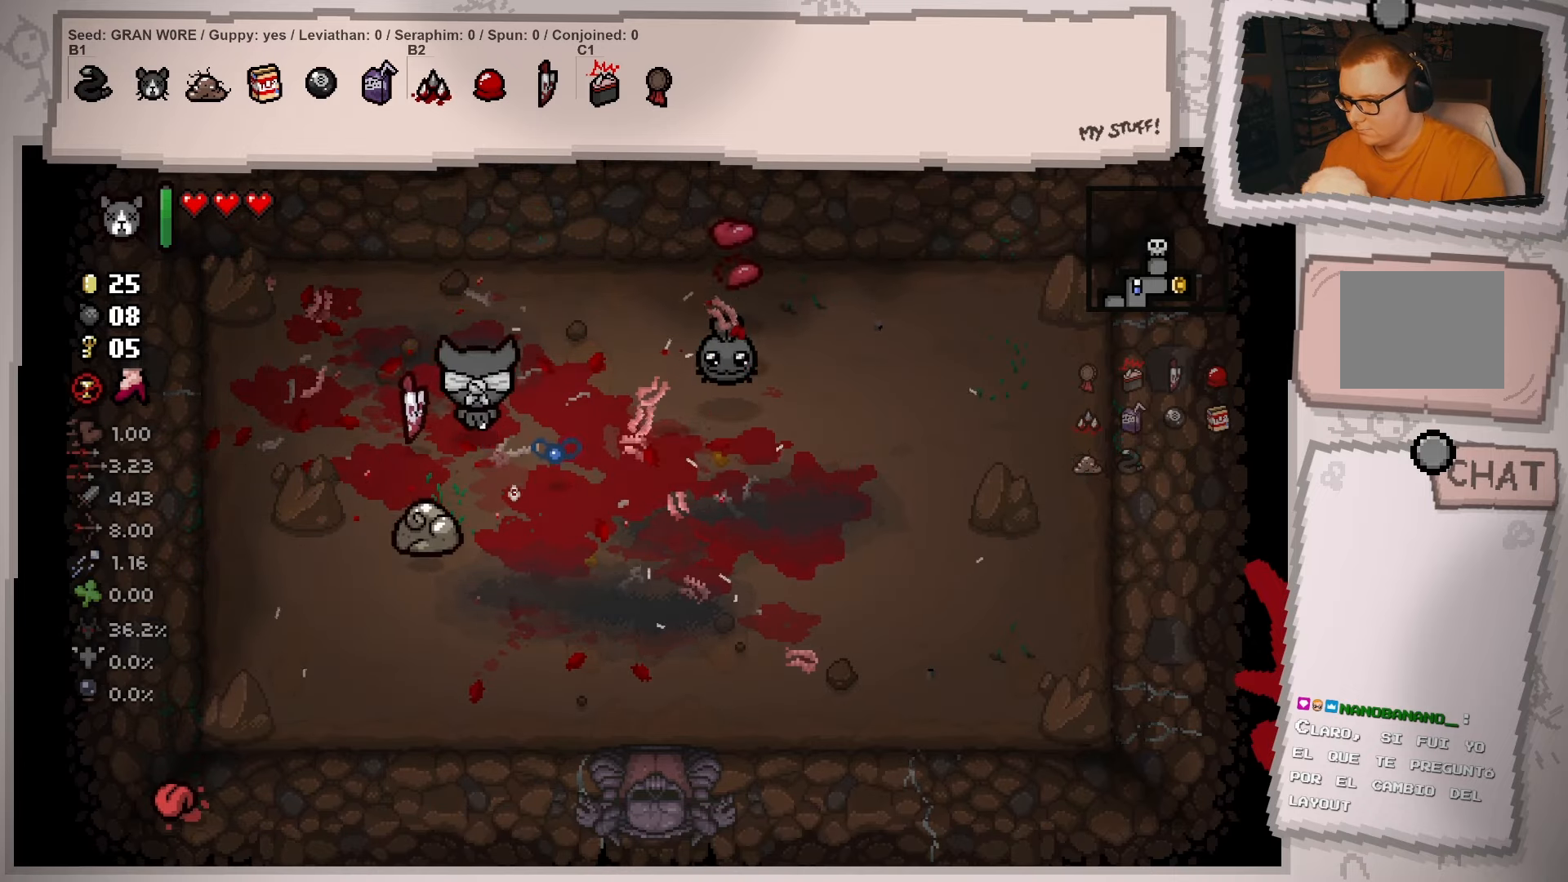
{"buttons": [], "left_stick": "down", "right_stick": "center", "events": [[50, "left_stick", "up-left"], [267, "left_stick", "down-left"], [417, "left_stick", "down"]]}
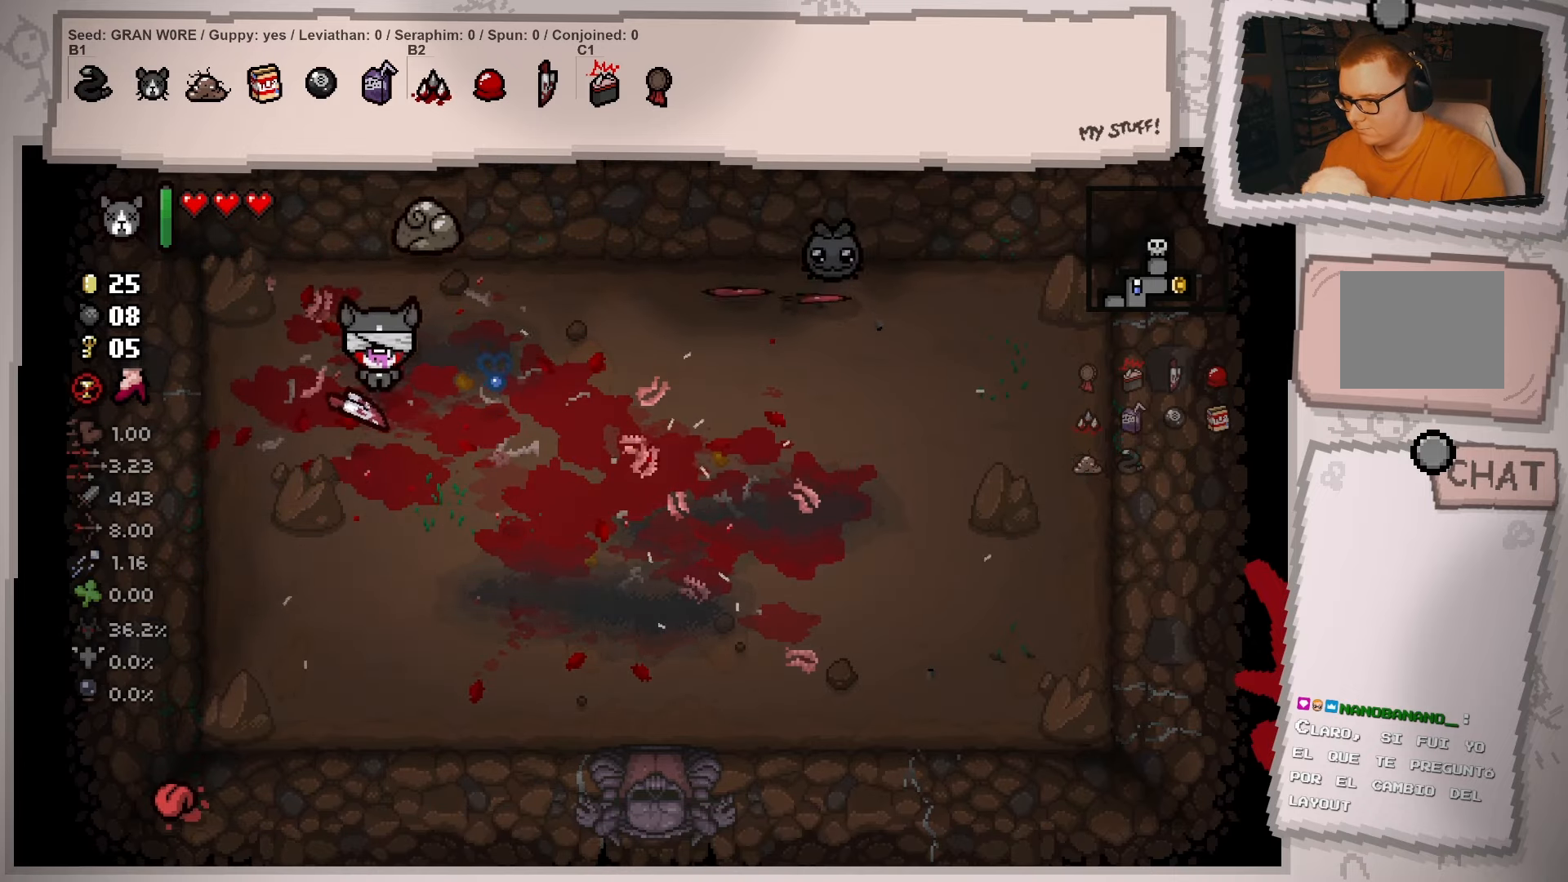
{"buttons": [], "left_stick": "right", "right_stick": "center", "events": [[16, "left_stick", "down-right"], [267, "left_stick", "right"]]}
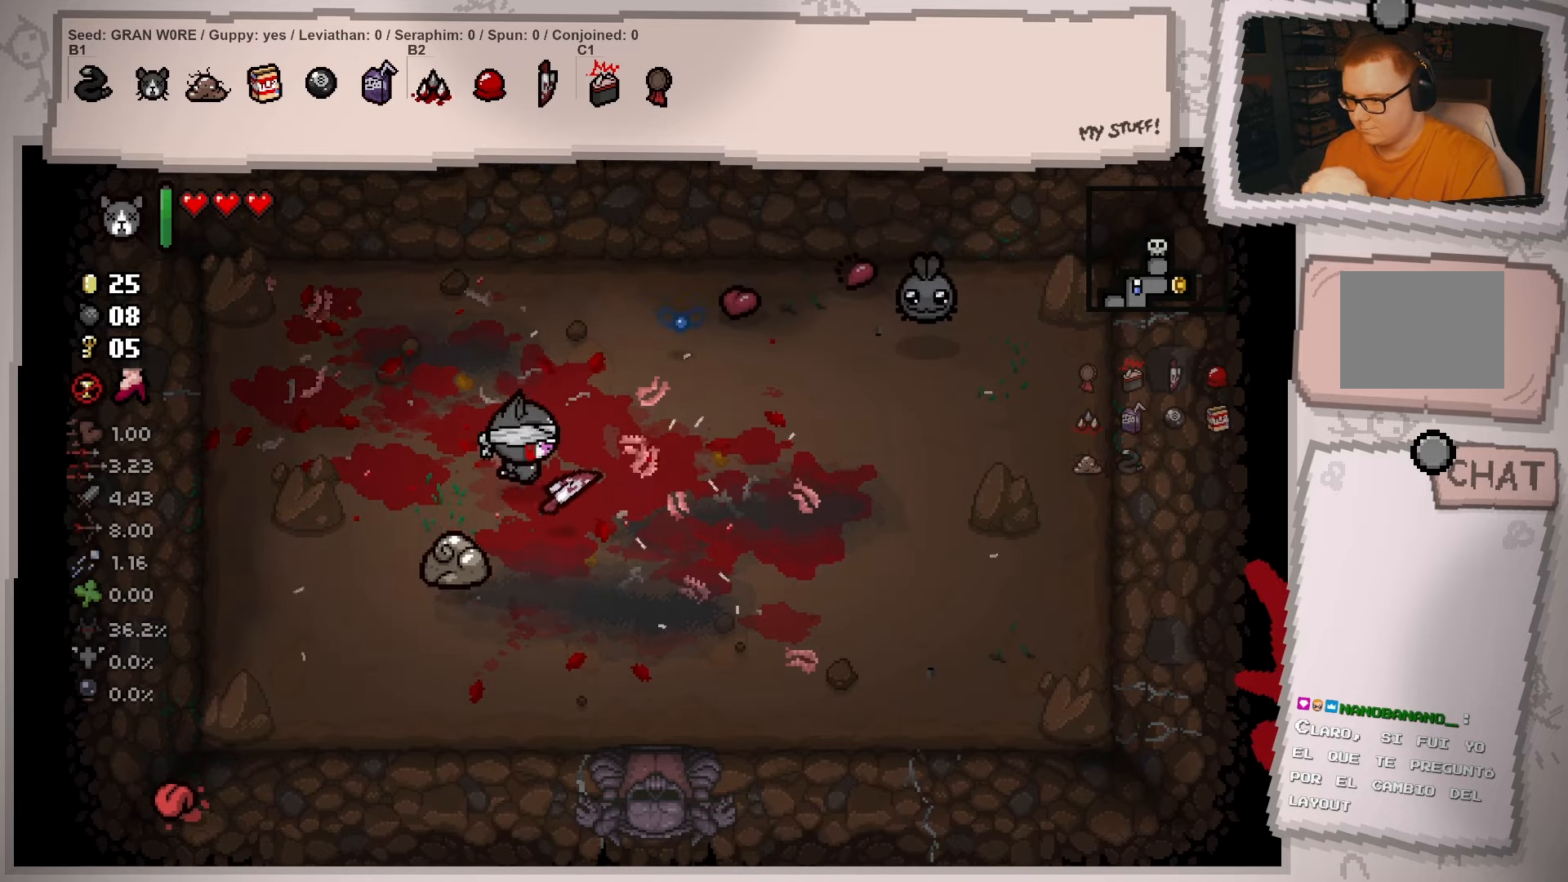
{"buttons": [], "left_stick": "down", "right_stick": "center", "events": [[150, "left_stick", "up"], [284, "left_stick", "left"], [351, "left_stick", "down-left"], [484, "left_stick", "down"]]}
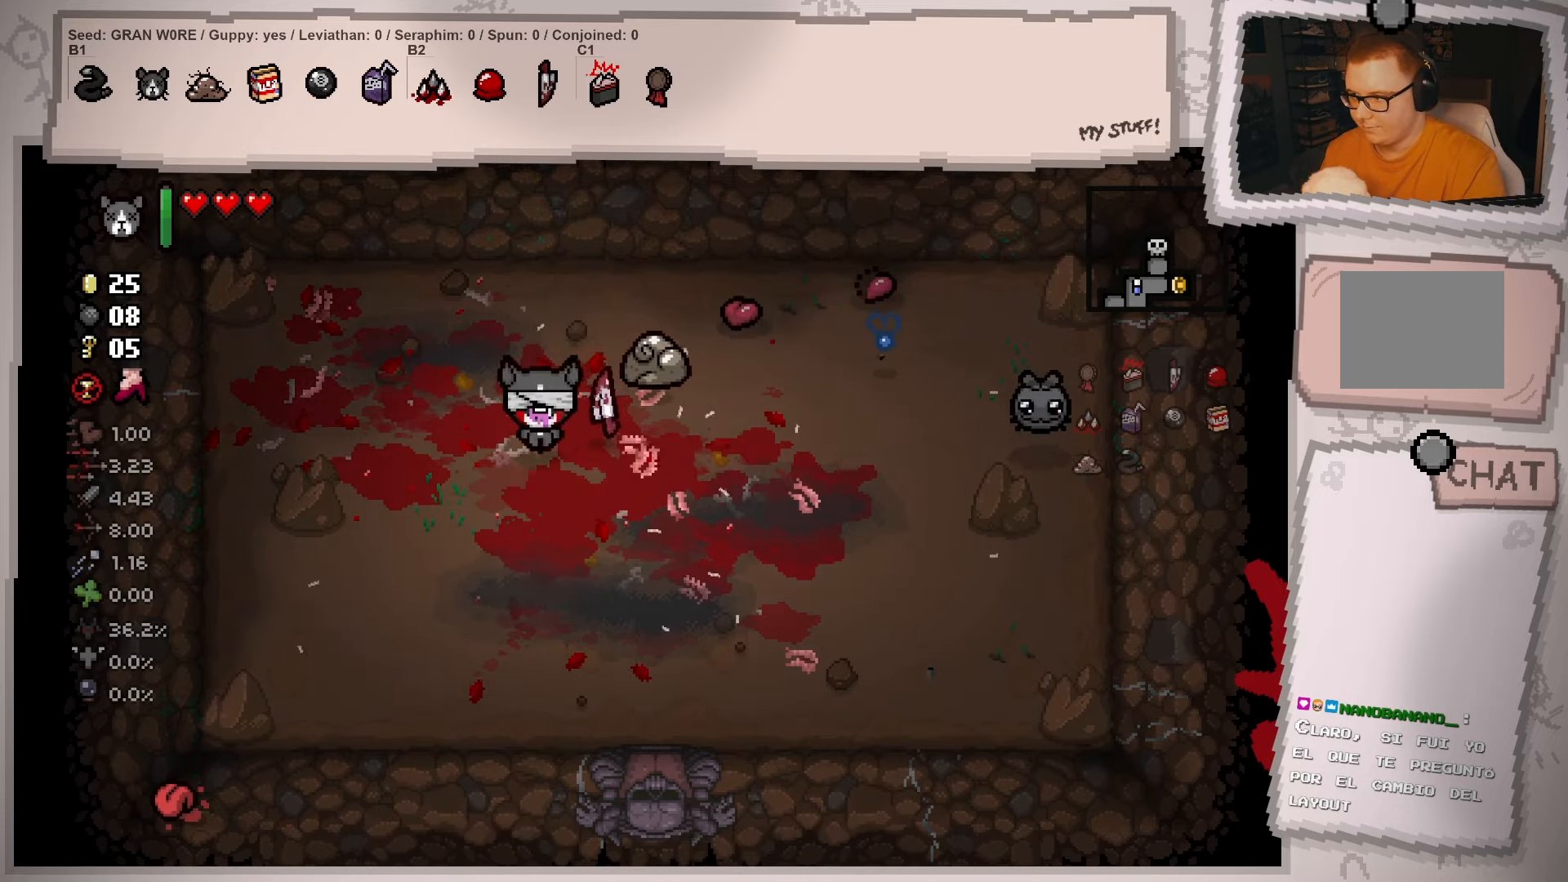
{"buttons": [], "left_stick": "up-right", "right_stick": "center", "events": [[117, "left_stick", "down-right"], [283, "left_stick", "right"], [467, "left_stick", "up-right"]]}
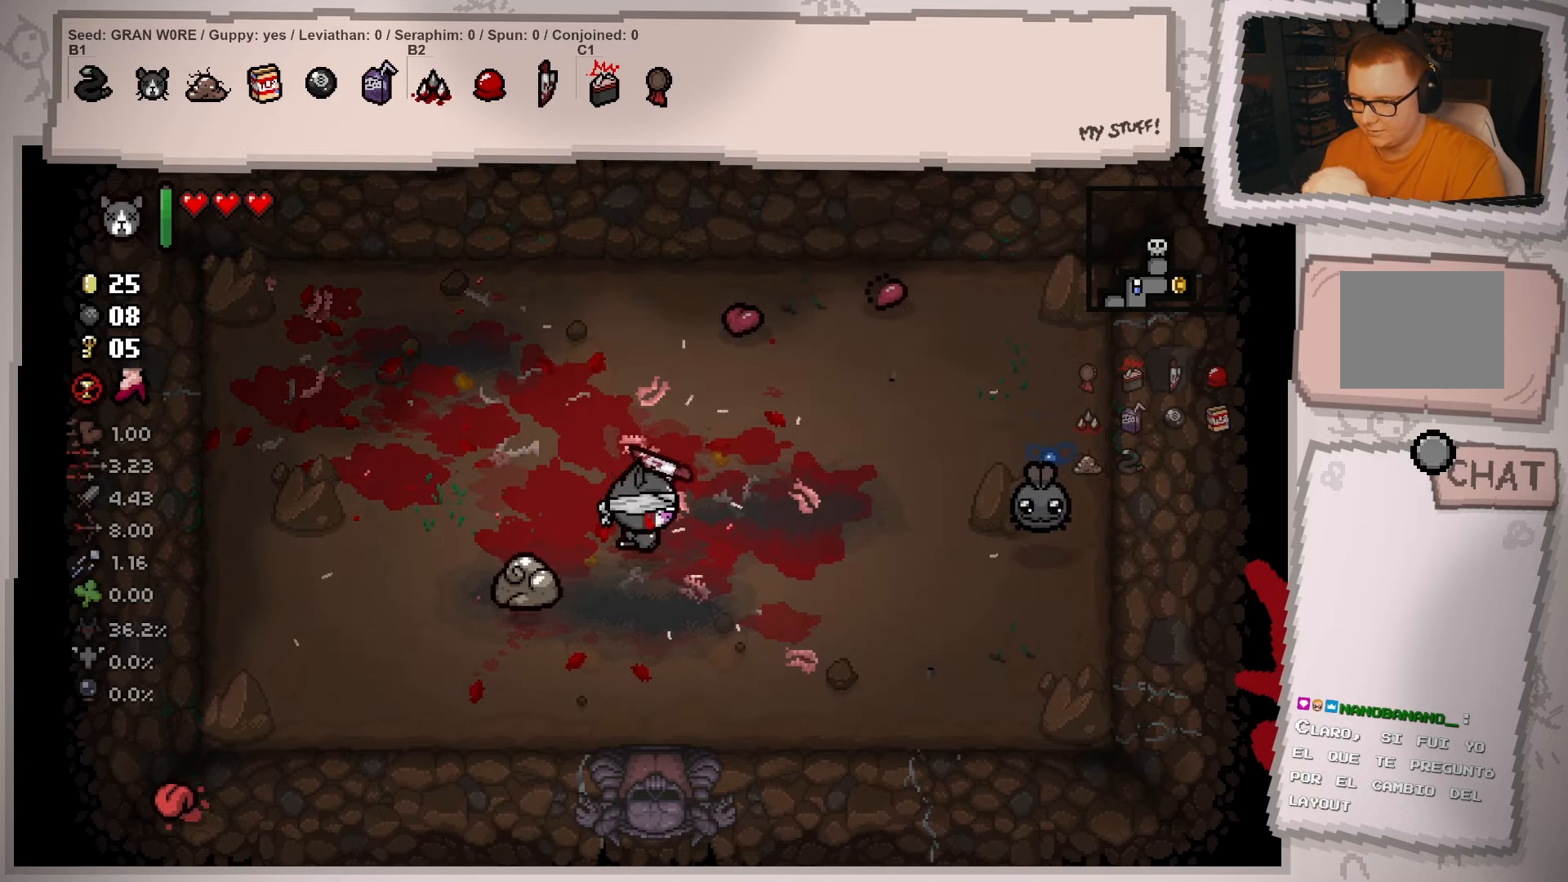
{"buttons": [], "left_stick": "down", "right_stick": "center", "events": [[150, "left_stick", "up-left"], [301, "left_stick", "down-left"], [467, "left_stick", "down"]]}
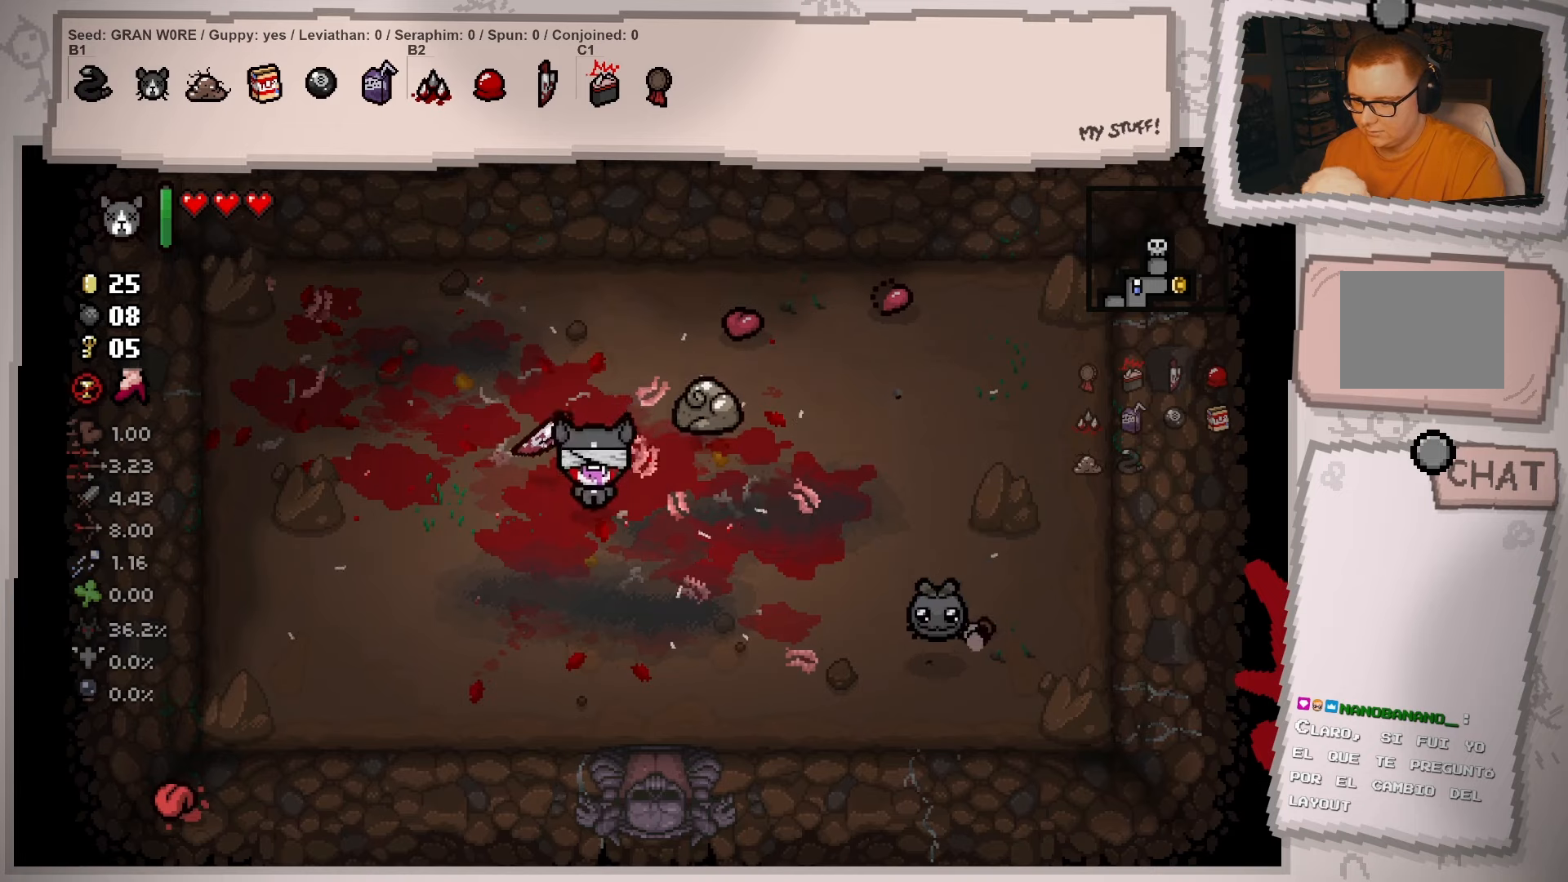
{"buttons": [], "left_stick": "up-right", "right_stick": "center", "events": [[67, "left_stick", "down-right"], [217, "left_stick", "right"], [384, "left_stick", "up-right"]]}